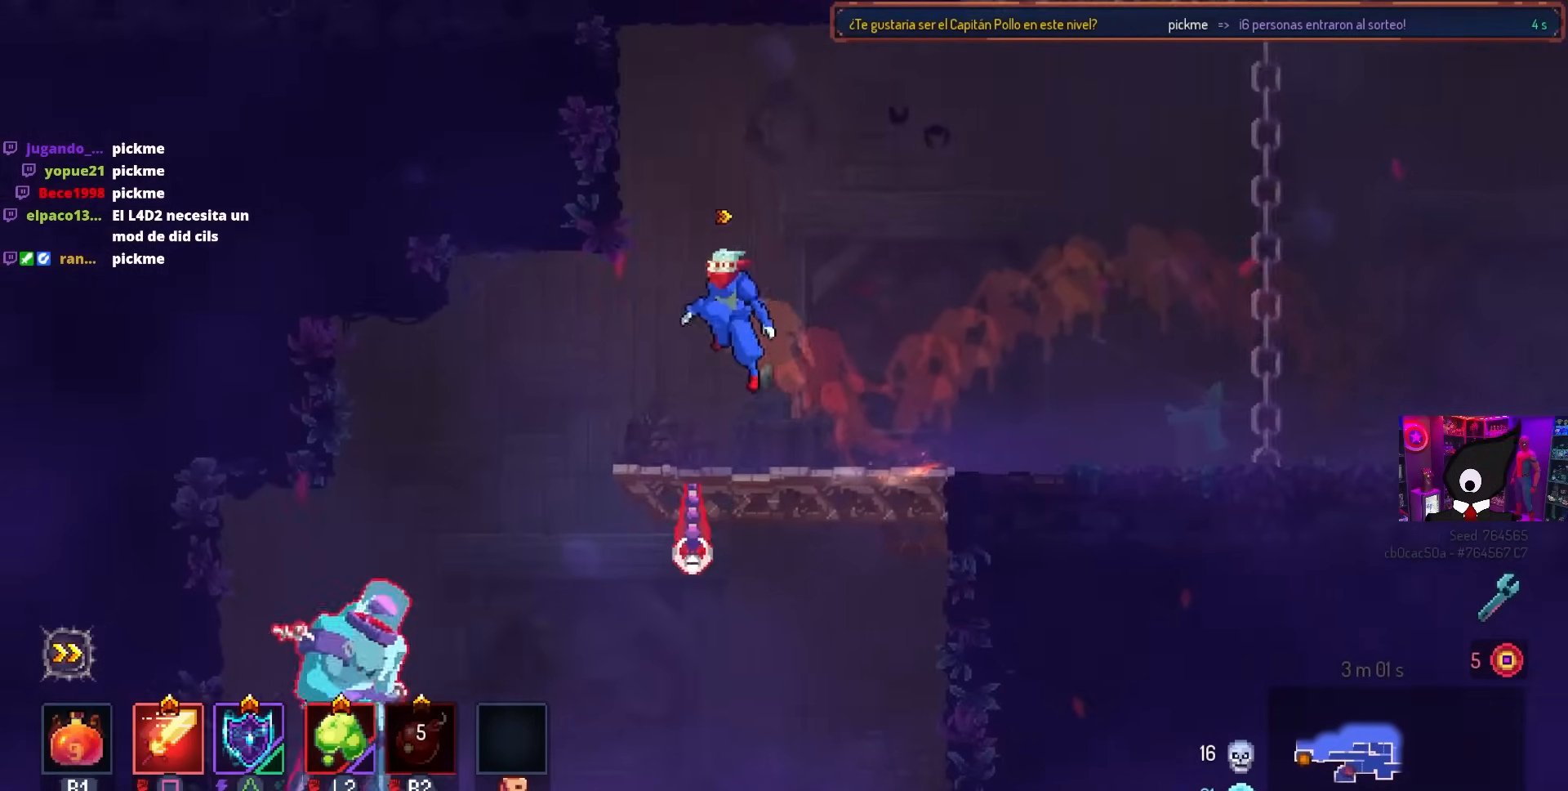
Gameplay with a controller (PlayStation layout); each line is a JSON object with the inputs held at the frame after it. "events" lists button and stick changes between this image and that frame as [ms after this image, input, new state], when the widget could be followed in between.
{"buttons": ["SQUARE", "R2", "DPAD_LEFT"], "left_stick": "center", "right_stick": "center", "events": [[17, "CROSS", "up"], [33, "DPAD_DOWN", "down"], [33, "DPAD_LEFT", "up"], [83, "CROSS", "down"], [200, "CIRCLE", "down"], [233, "DPAD_DOWN", "up"], [233, "DPAD_LEFT", "down"], [283, "CROSS", "up"], [350, "CIRCLE", "up"], [433, "R2", "down"], [500, "SQUARE", "down"]]}
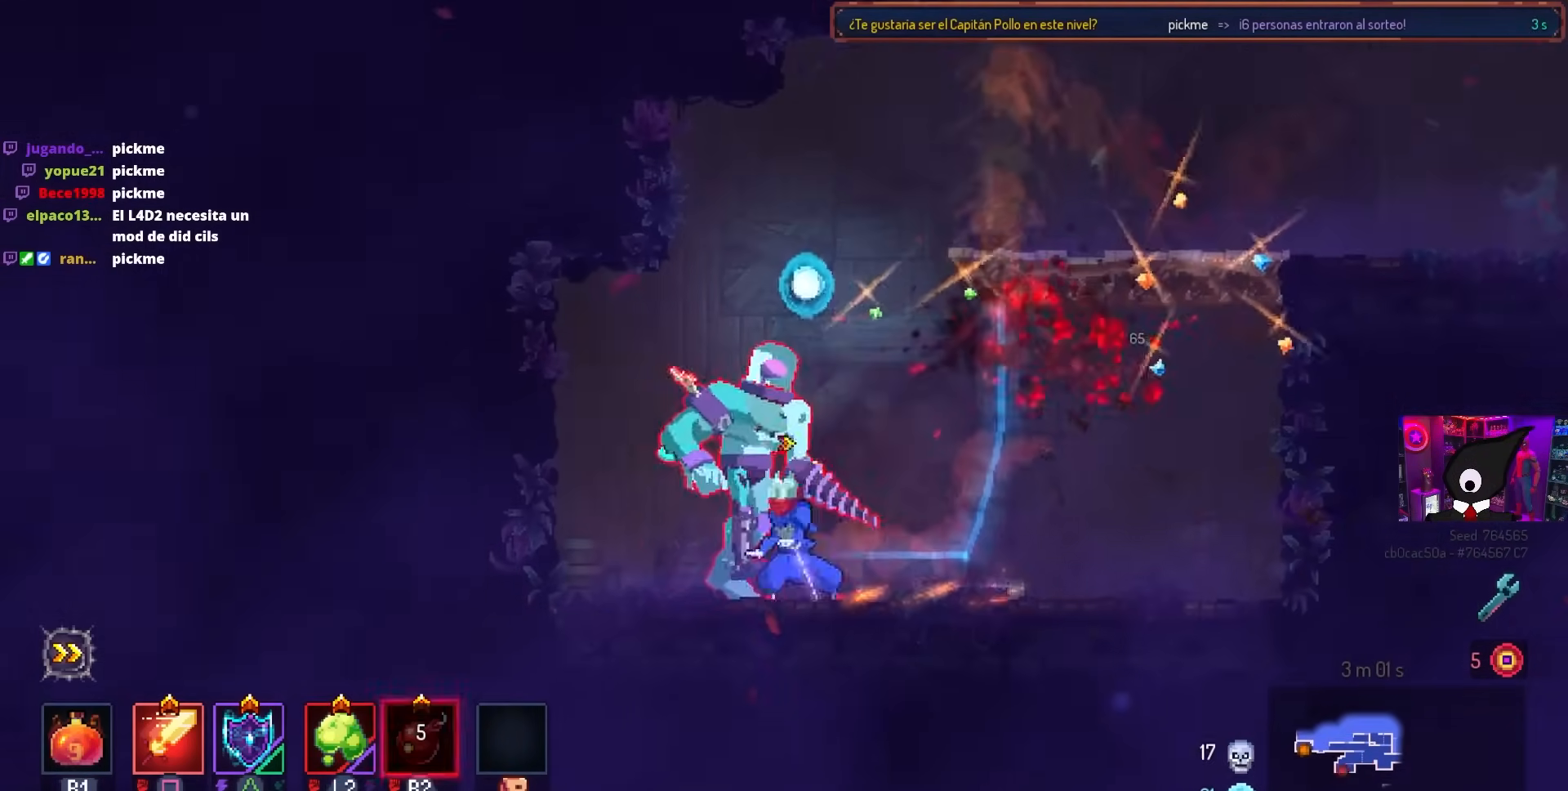
{"buttons": ["SQUARE"], "left_stick": "center", "right_stick": "center", "events": [[33, "DPAD_LEFT", "up"], [100, "R2", "up"], [117, "DPAD_RIGHT", "down"], [333, "DPAD_RIGHT", "up"]]}
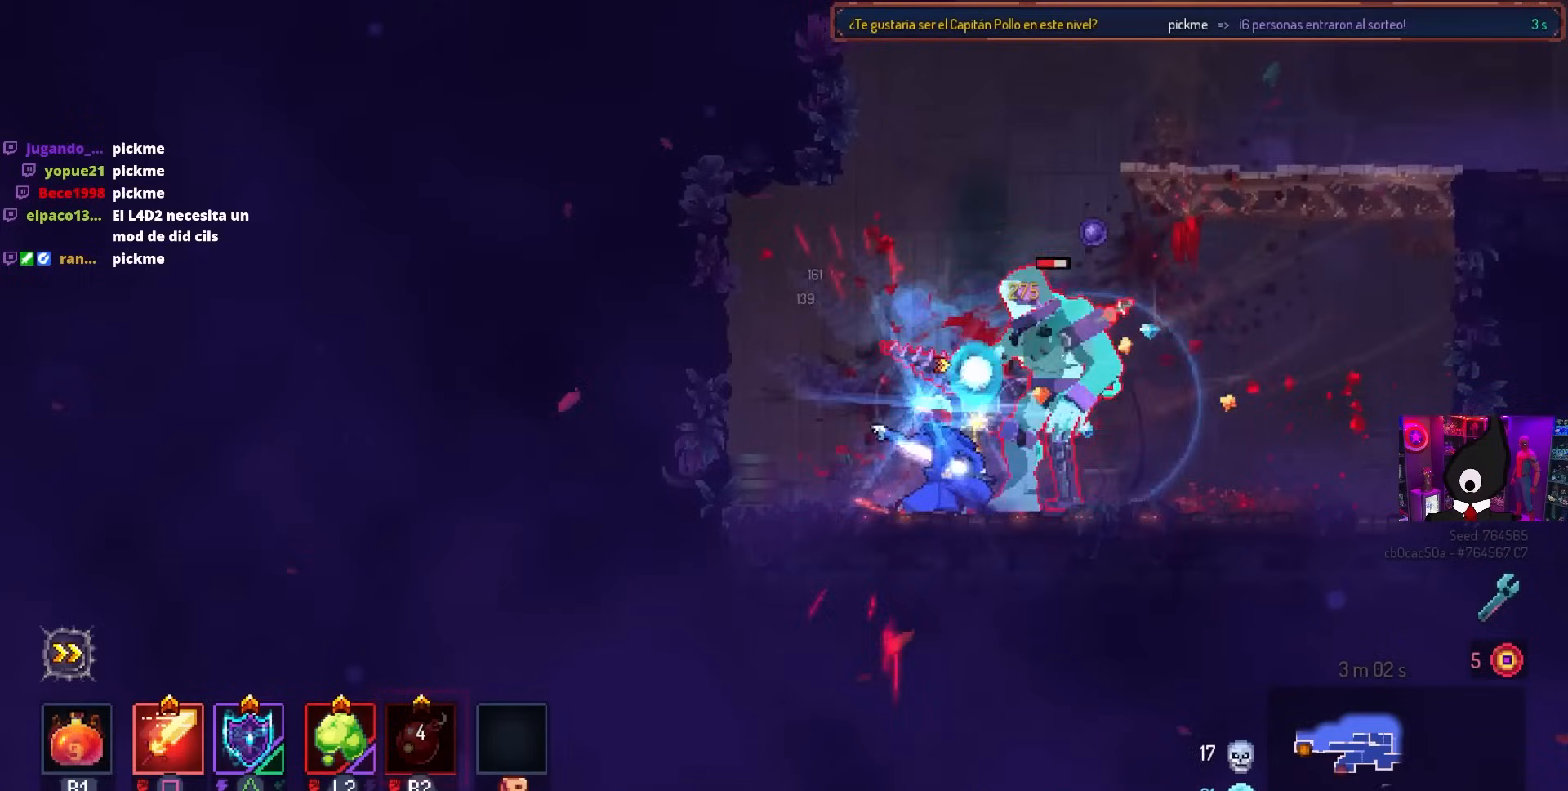
{"buttons": ["SQUARE", "DPAD_RIGHT"], "left_stick": "center", "right_stick": "center", "events": [[283, "DPAD_RIGHT", "down"]]}
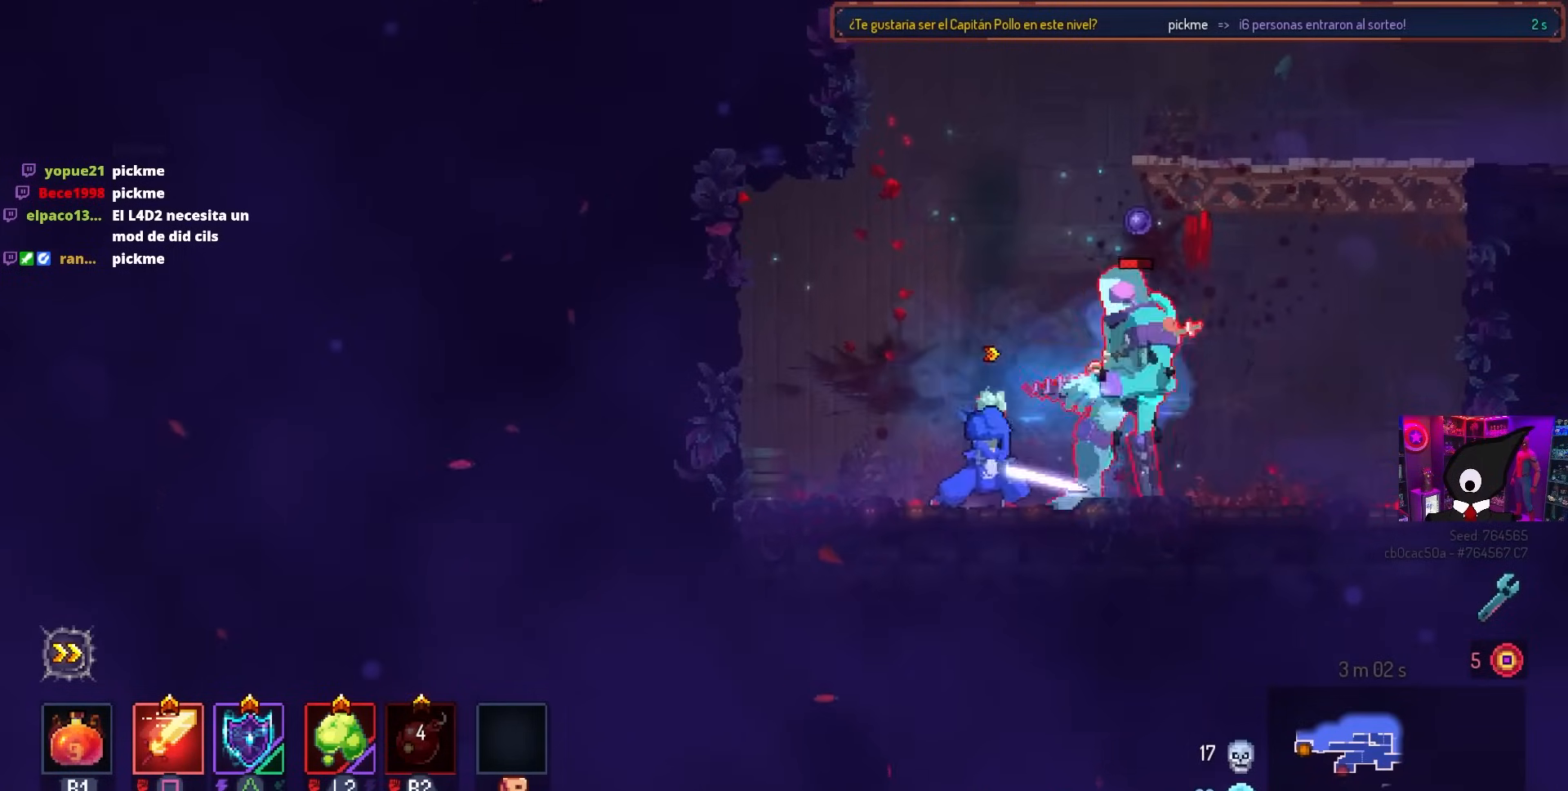
{"buttons": ["DPAD_RIGHT"], "left_stick": "center", "right_stick": "center", "events": [[367, "SQUARE", "up"]]}
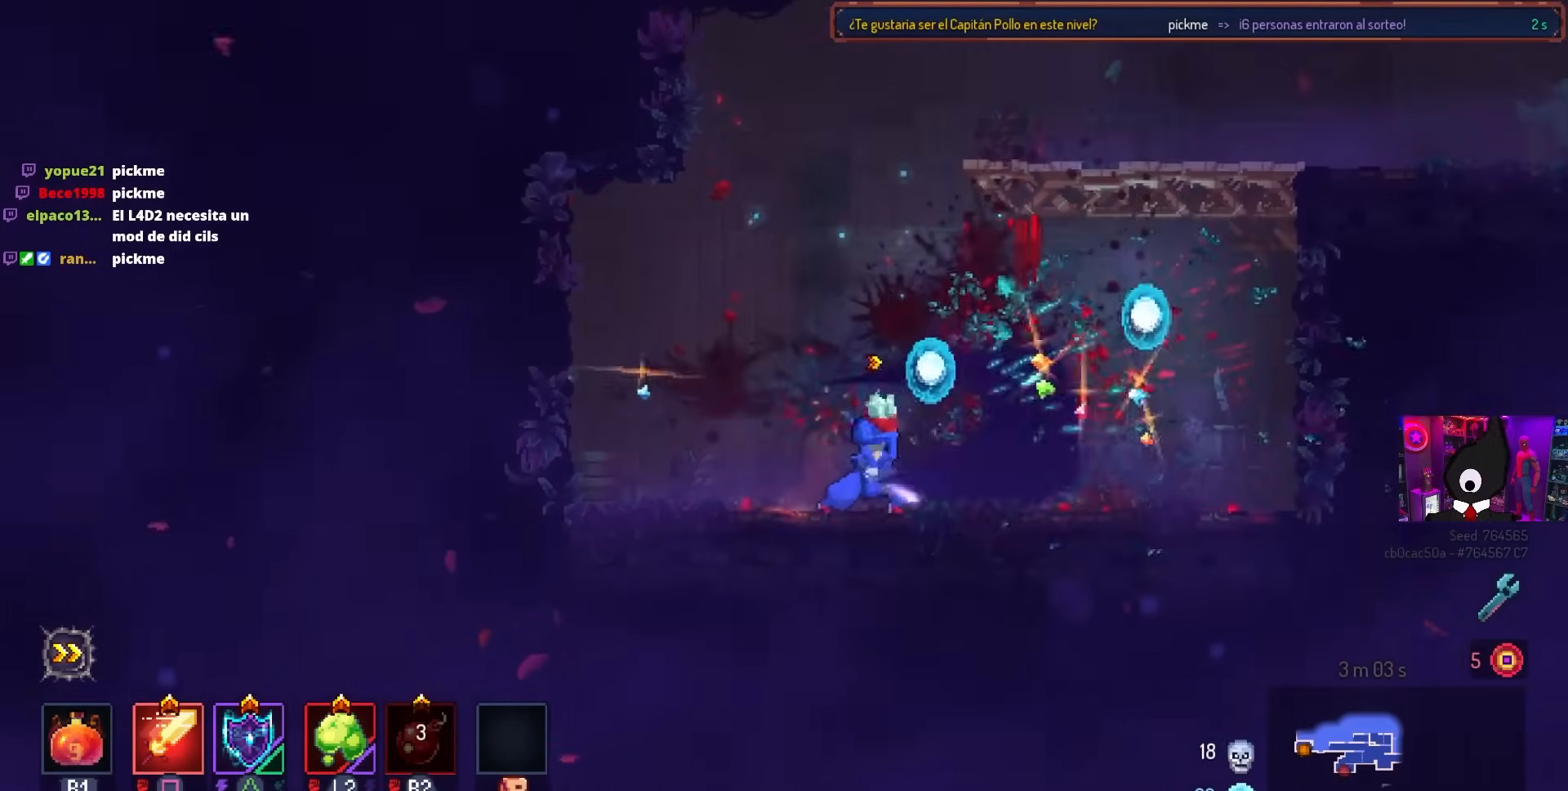
{"buttons": ["DPAD_RIGHT"], "left_stick": "center", "right_stick": "center", "events": [[50, "CROSS", "down"], [150, "CROSS", "up"], [283, "CROSS", "down"], [333, "CROSS", "up"], [400, "CROSS", "down"], [483, "CROSS", "up"]]}
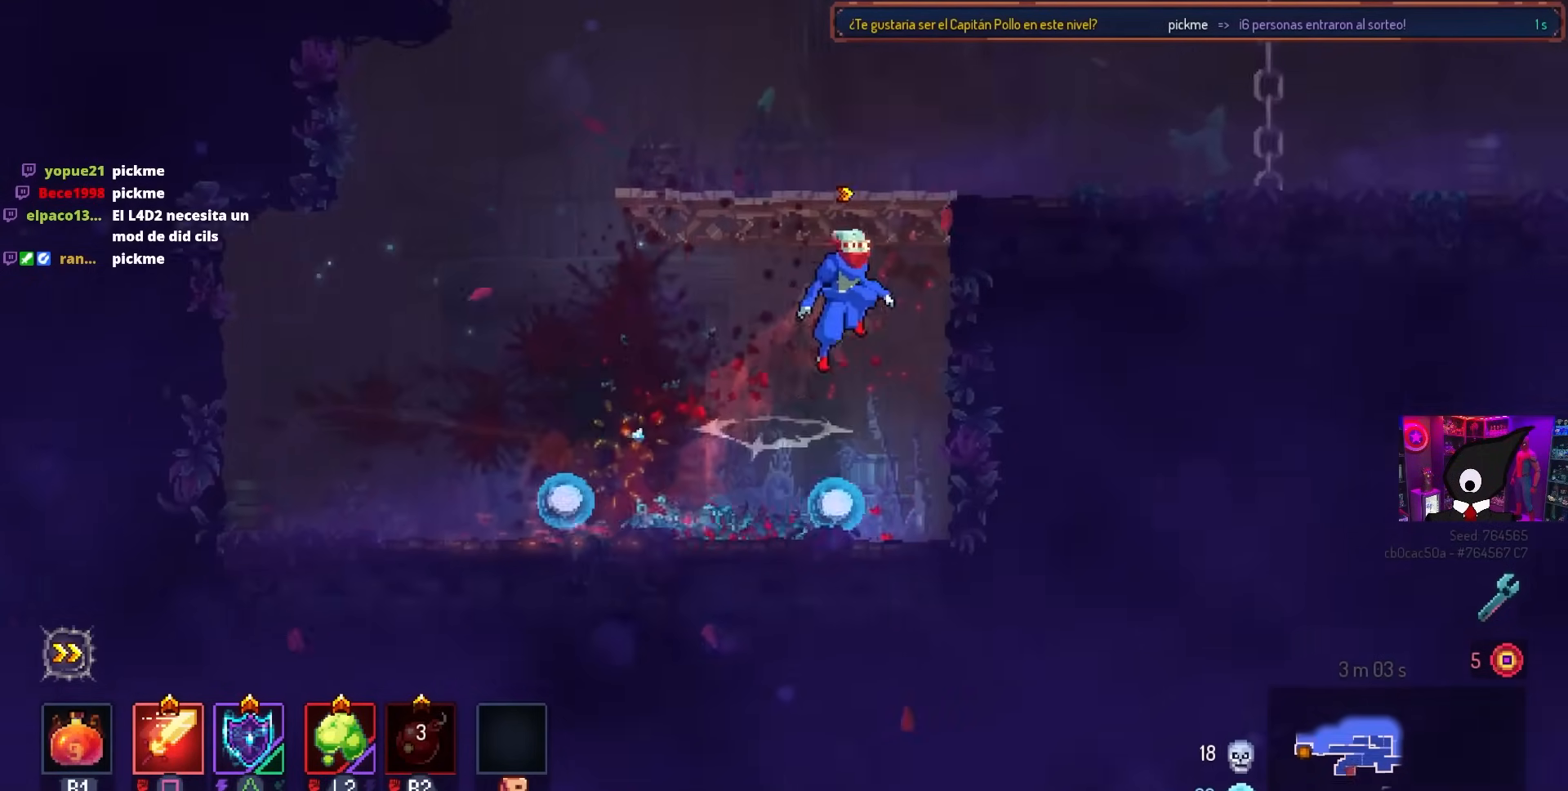
{"buttons": ["DPAD_RIGHT"], "left_stick": "center", "right_stick": "center", "events": [[367, "CIRCLE", "down"], [483, "CIRCLE", "up"]]}
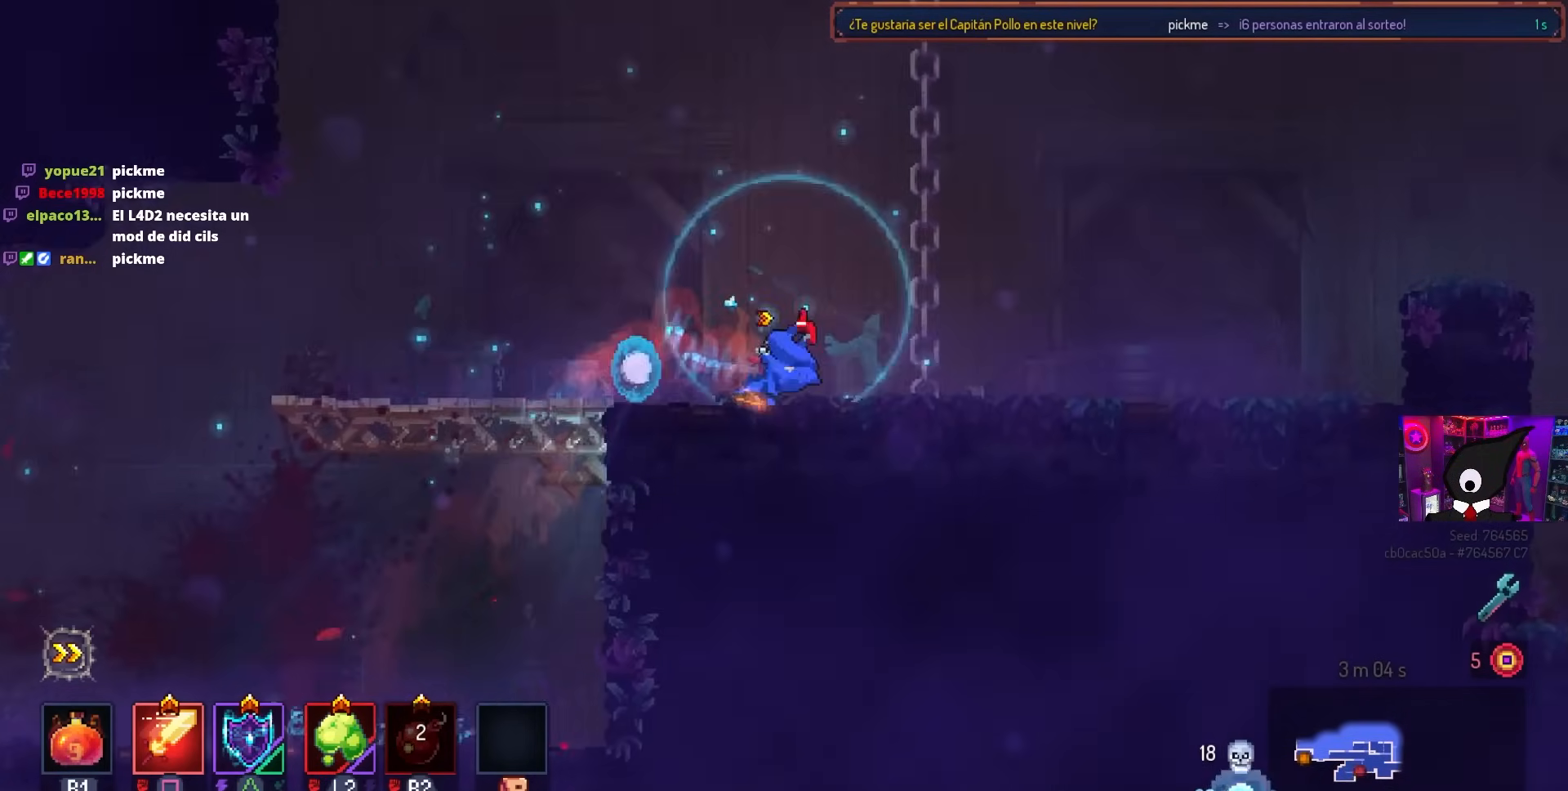
{"buttons": ["CROSS", "DPAD_RIGHT"], "left_stick": "center", "right_stick": "center", "events": [[333, "CROSS", "down"], [417, "CROSS", "up"], [500, "CROSS", "down"]]}
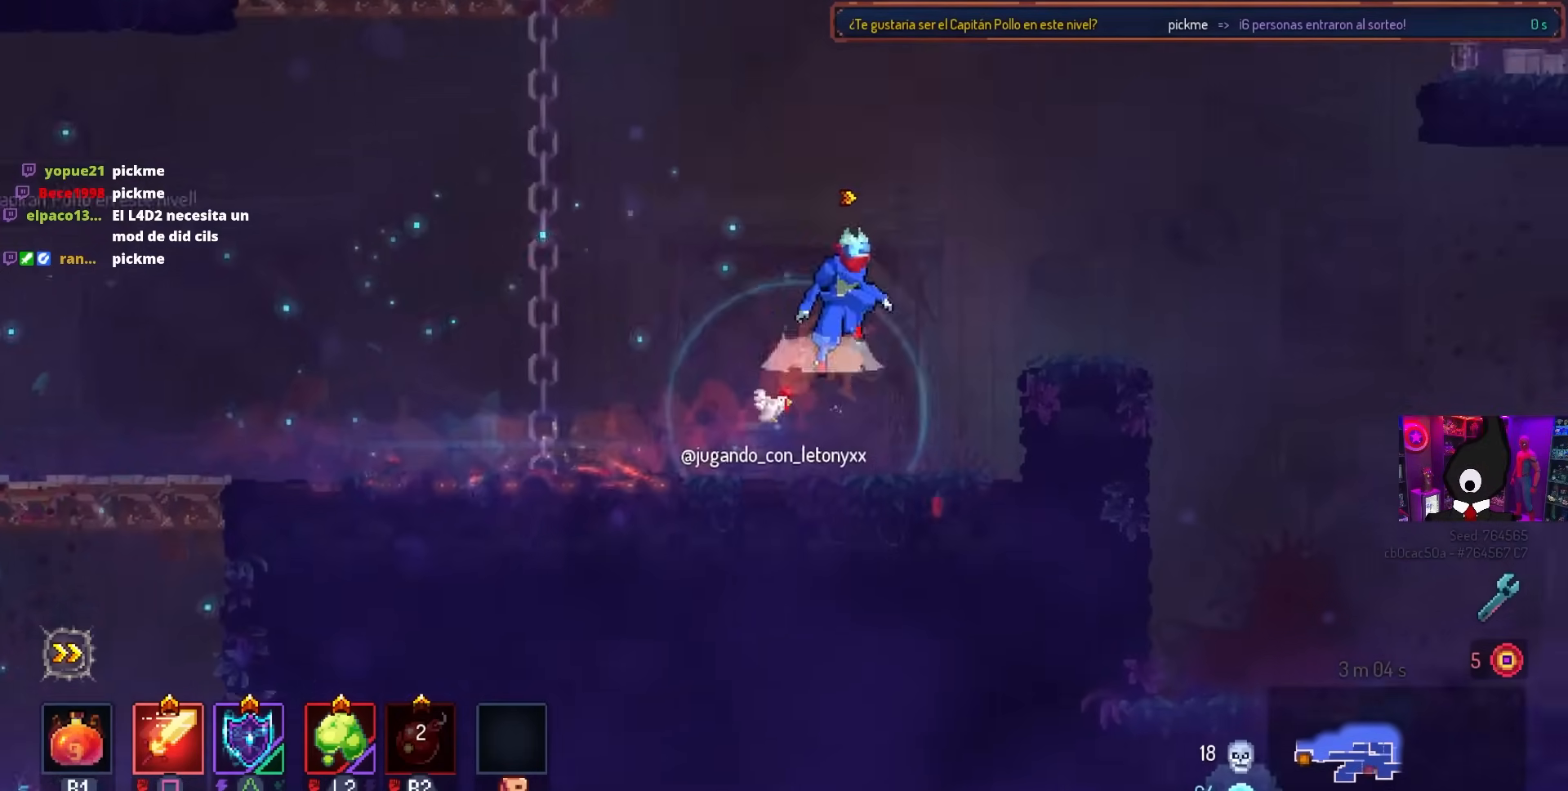
{"buttons": ["DPAD_RIGHT"], "left_stick": "center", "right_stick": "center", "events": [[50, "CROSS", "up"]]}
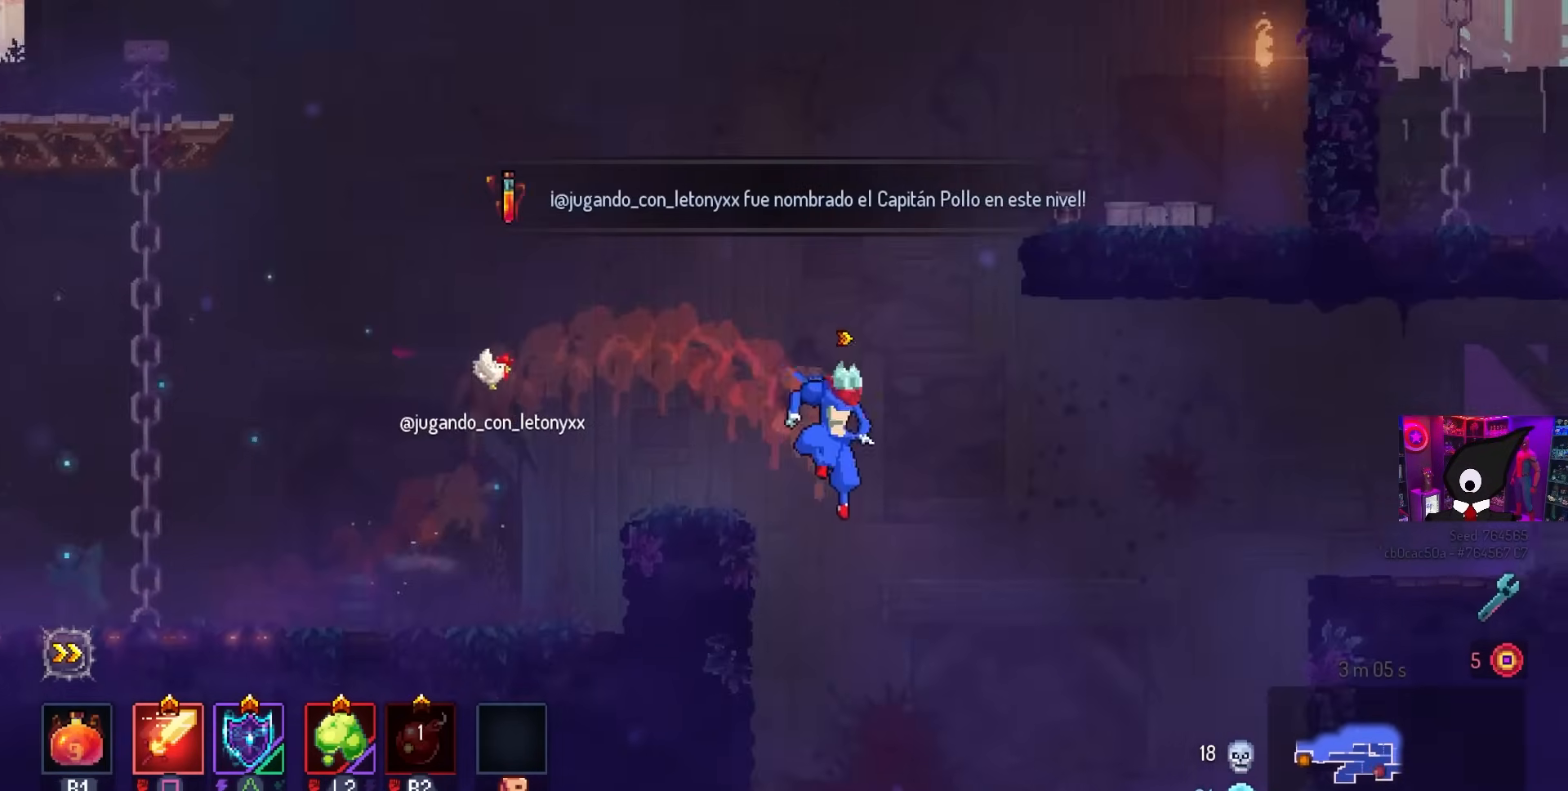
{"buttons": ["DPAD_RIGHT"], "left_stick": "center", "right_stick": "center", "events": [[250, "CIRCLE", "down"], [350, "CIRCLE", "up"], [433, "CROSS", "down"], [483, "CROSS", "up"]]}
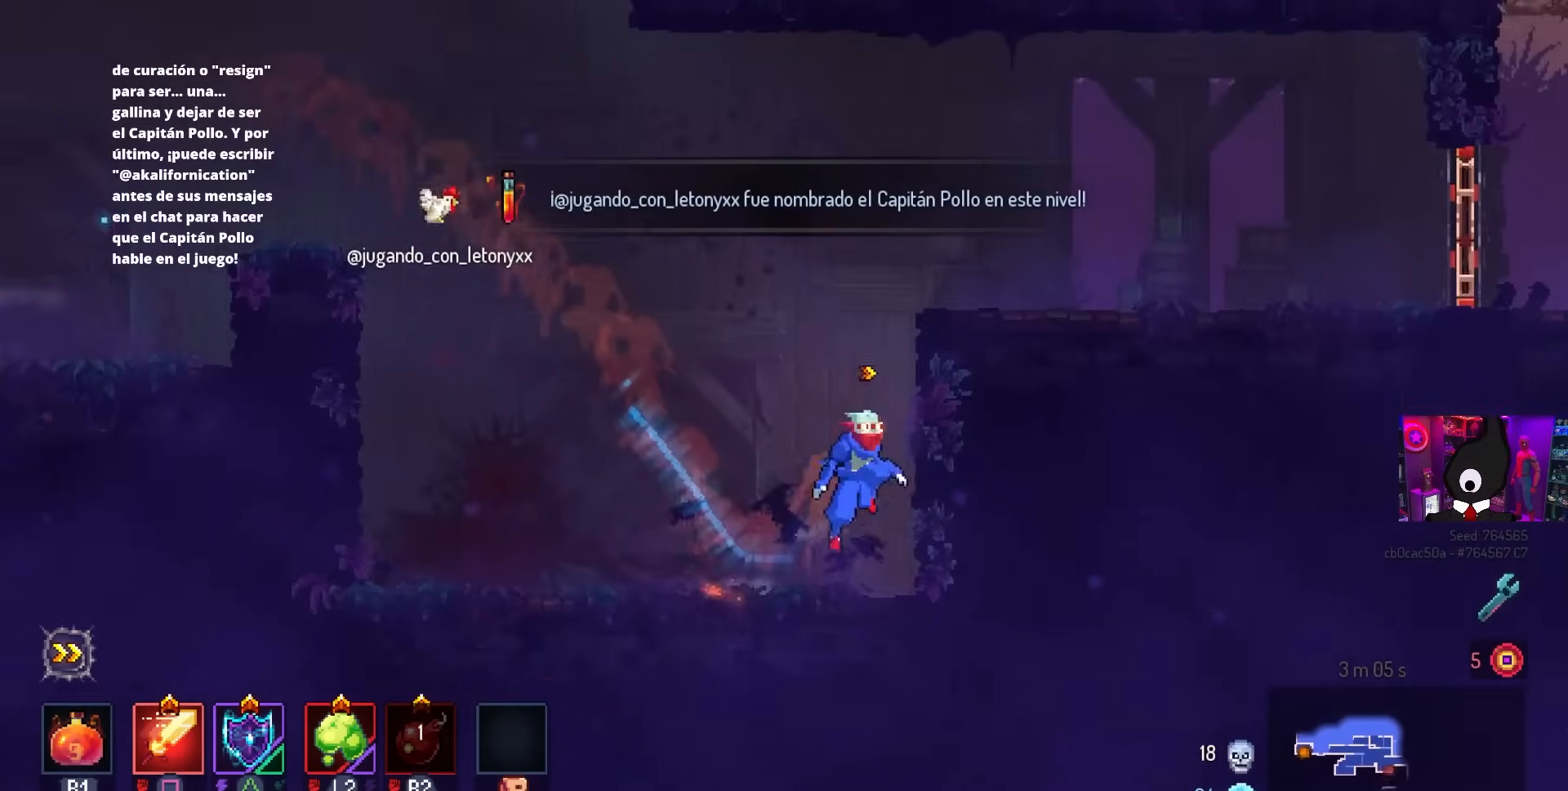
{"buttons": ["DPAD_RIGHT"], "left_stick": "center", "right_stick": "center", "events": [[83, "CROSS", "down"], [183, "CROSS", "up"]]}
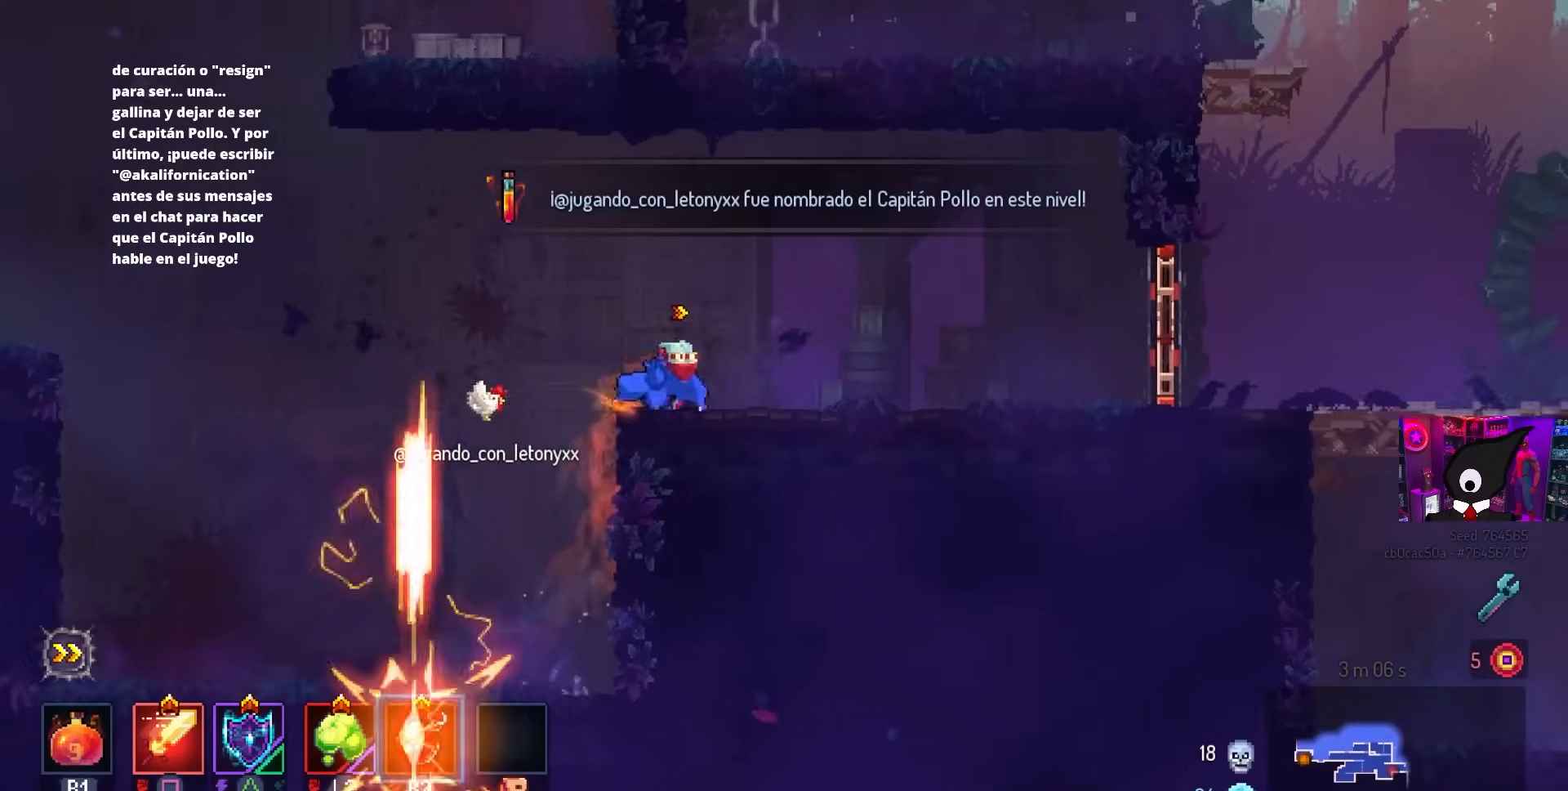
{"buttons": ["CIRCLE", "DPAD_RIGHT"], "left_stick": "center", "right_stick": "center", "events": [[433, "CIRCLE", "down"]]}
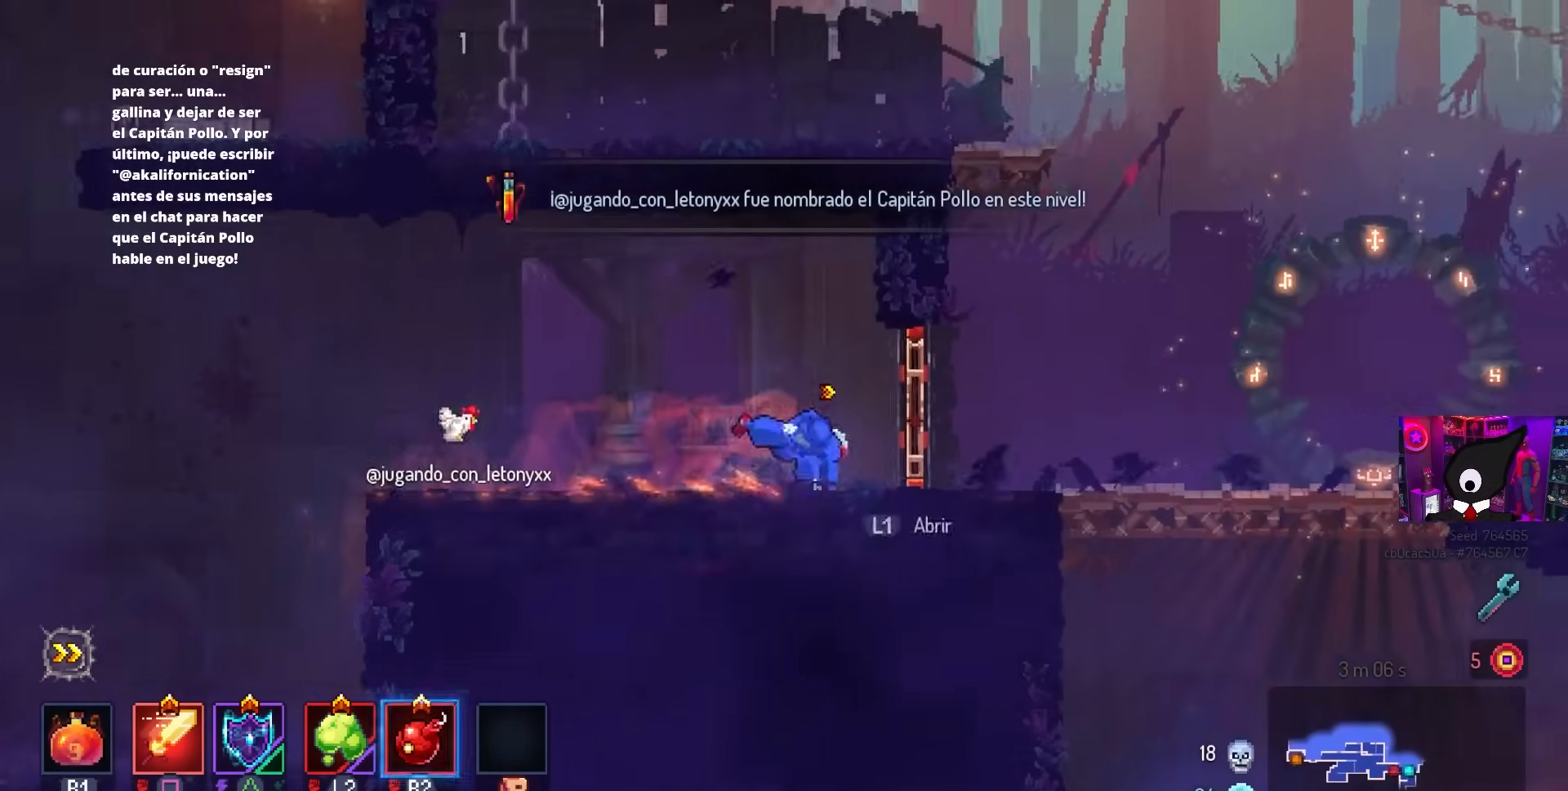
{"buttons": ["DPAD_DOWN", "DPAD_RIGHT"], "left_stick": "center", "right_stick": "center", "events": [[17, "CIRCLE", "up"], [333, "CROSS", "down"], [450, "CROSS", "up"], [467, "DPAD_DOWN", "down"]]}
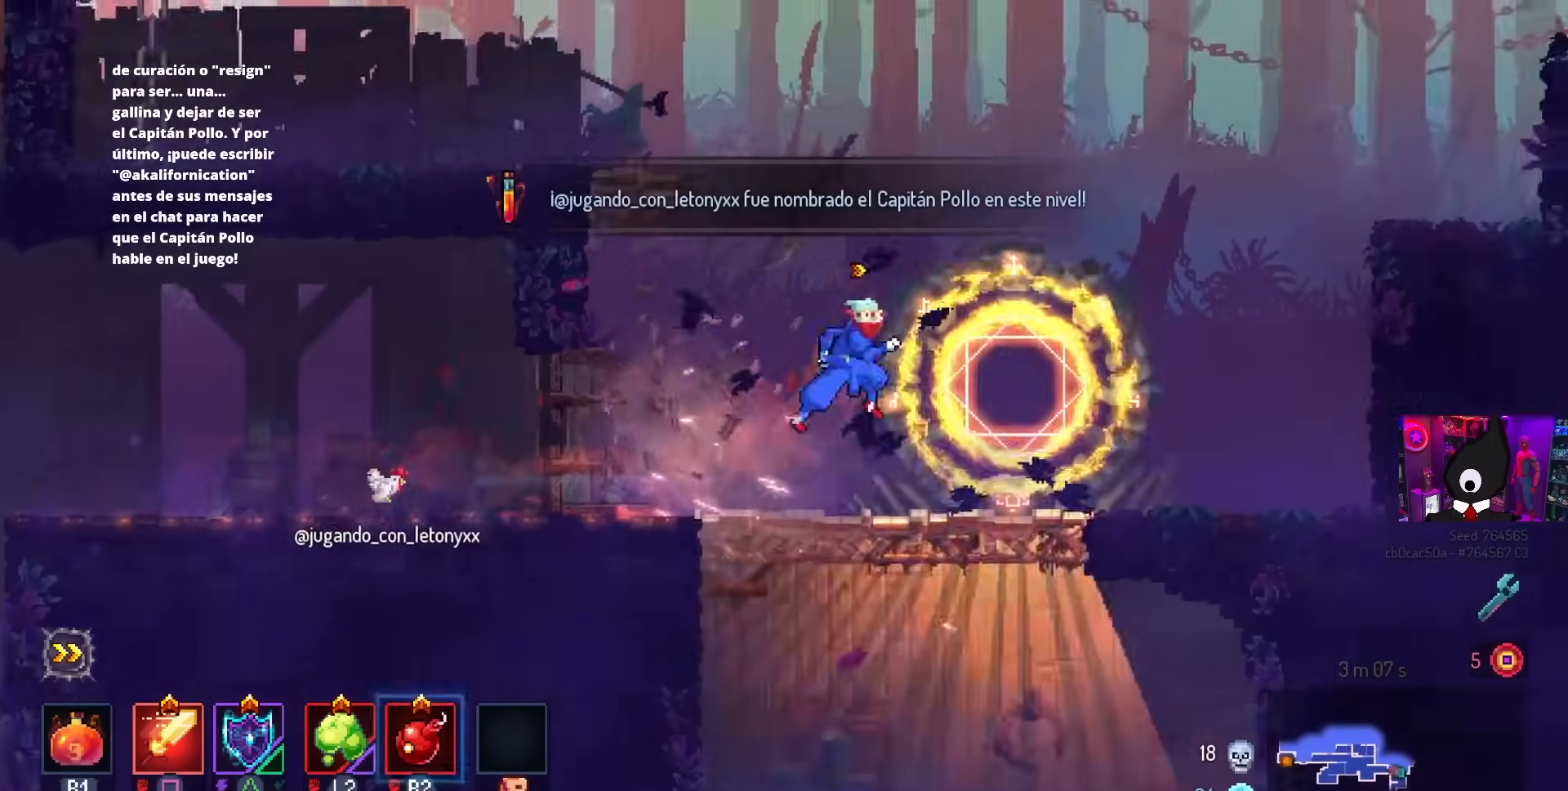
{"buttons": ["DPAD_RIGHT"], "left_stick": "center", "right_stick": "center", "events": [[83, "CROSS", "down"], [167, "CIRCLE", "down"], [217, "CROSS", "up"], [233, "DPAD_DOWN", "up"], [300, "CIRCLE", "up"]]}
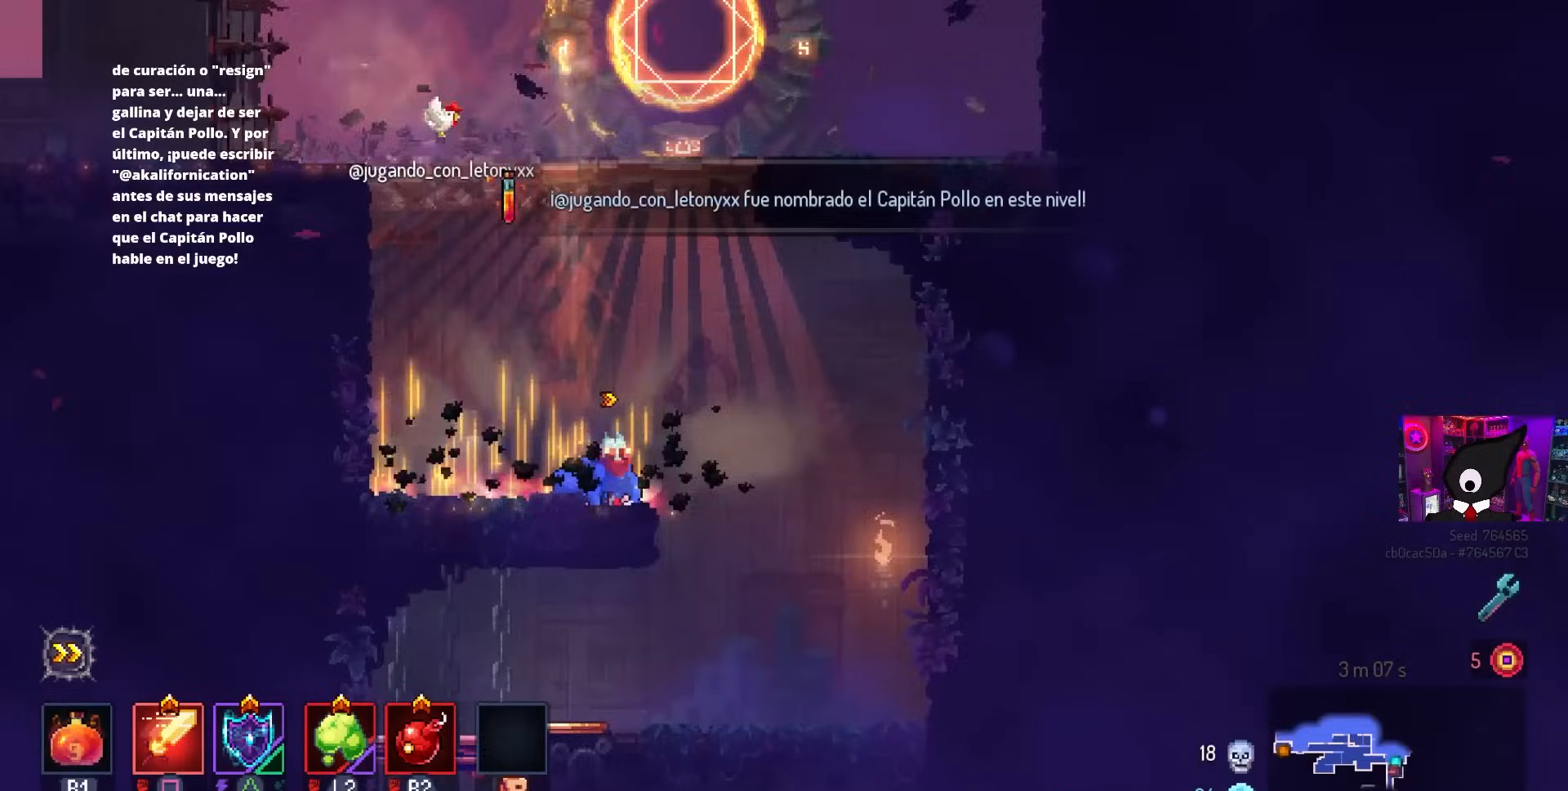
{"buttons": [], "left_stick": "center", "right_stick": "center", "events": [[50, "DPAD_RIGHT", "up"], [333, "DPAD_RIGHT", "down"], [467, "DPAD_RIGHT", "up"]]}
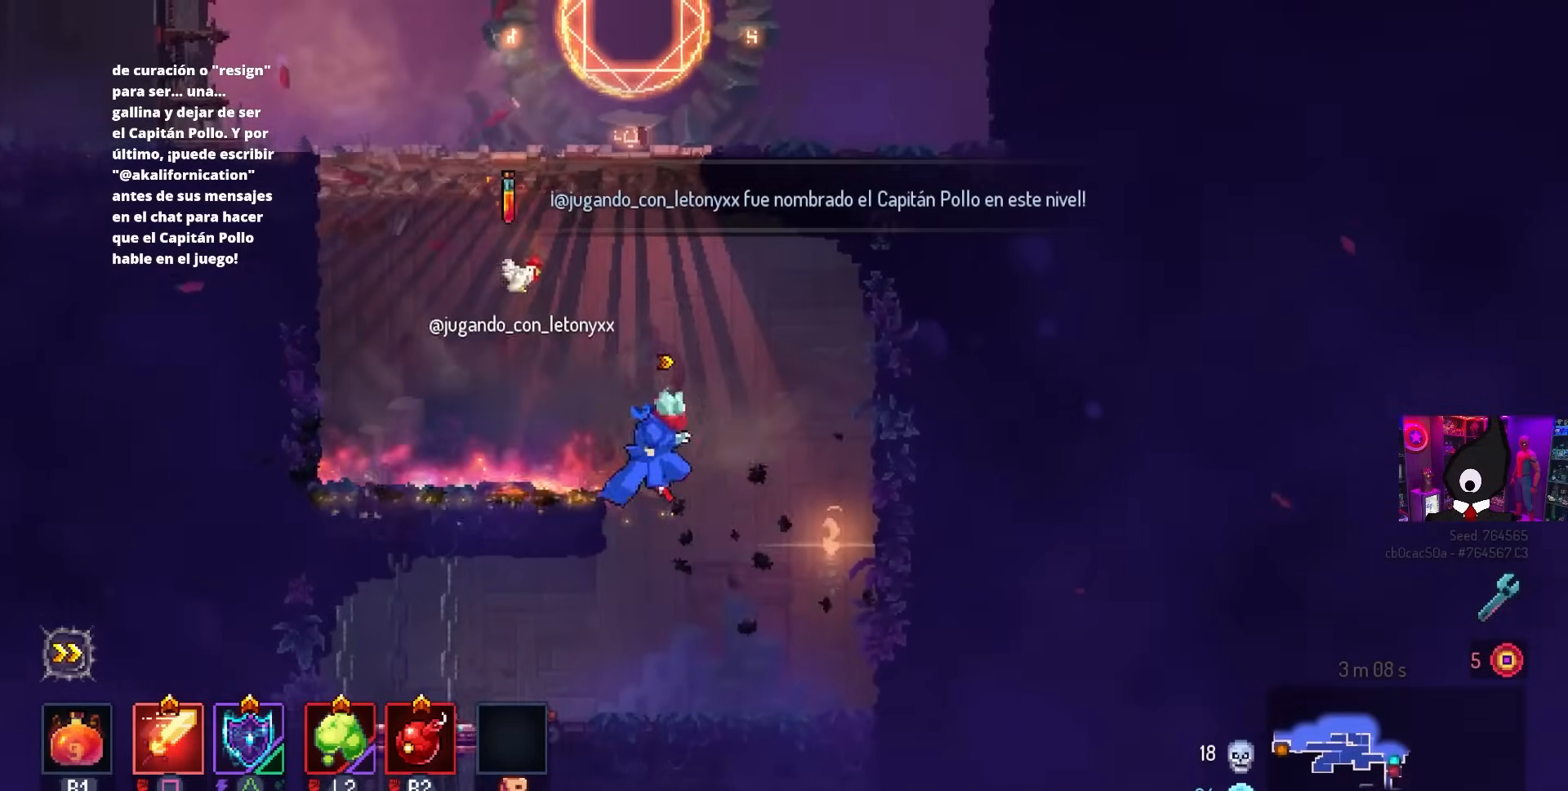
{"buttons": ["DPAD_LEFT"], "left_stick": "center", "right_stick": "center", "events": [[400, "DPAD_LEFT", "down"]]}
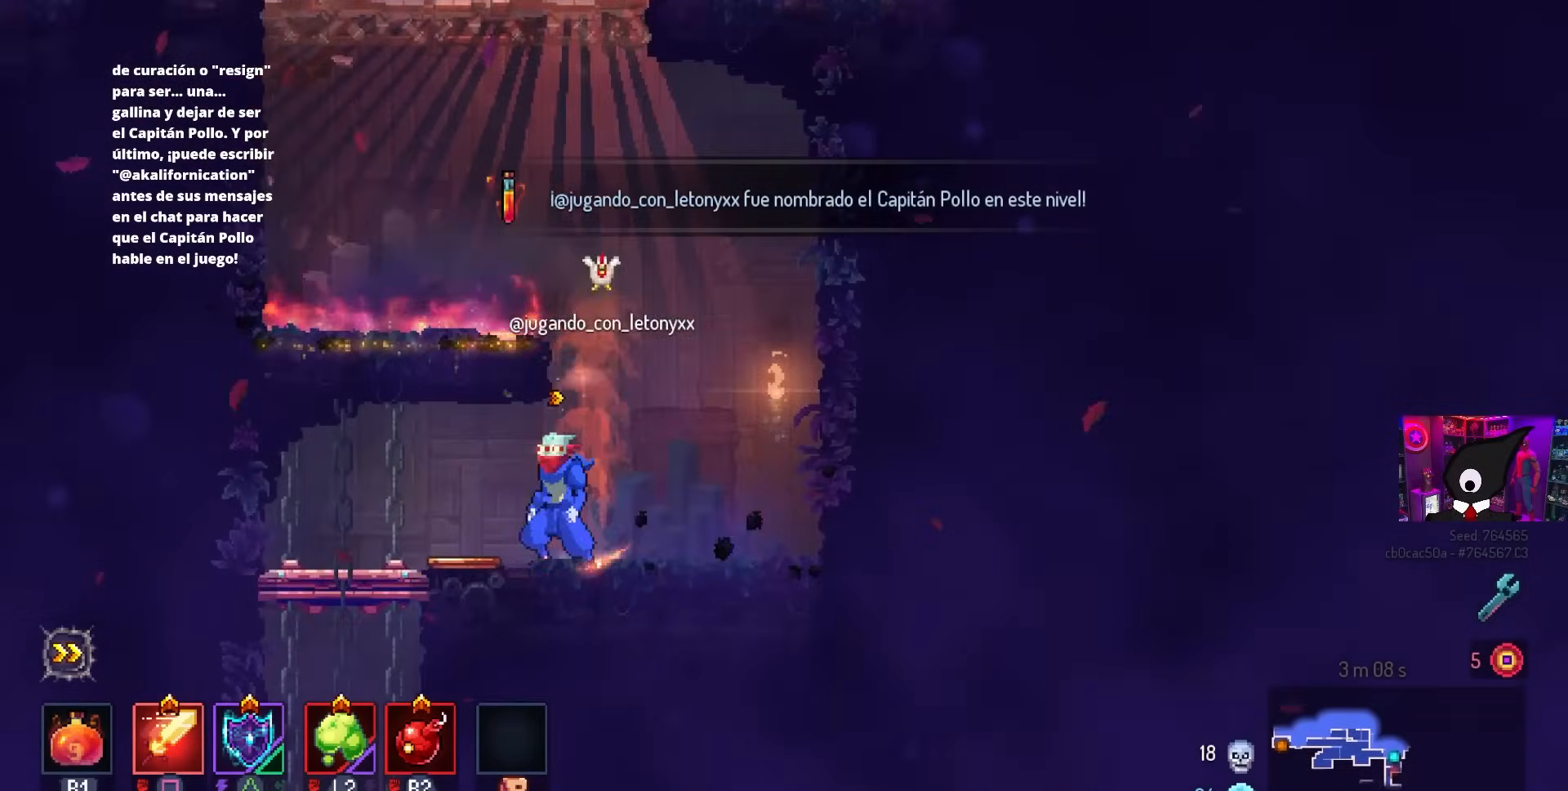
{"buttons": ["CROSS", "DPAD_DOWN"], "left_stick": "center", "right_stick": "center", "events": [[267, "DPAD_DOWN", "down"], [317, "DPAD_LEFT", "up"], [333, "CROSS", "down"], [400, "CROSS", "up"], [467, "CROSS", "down"]]}
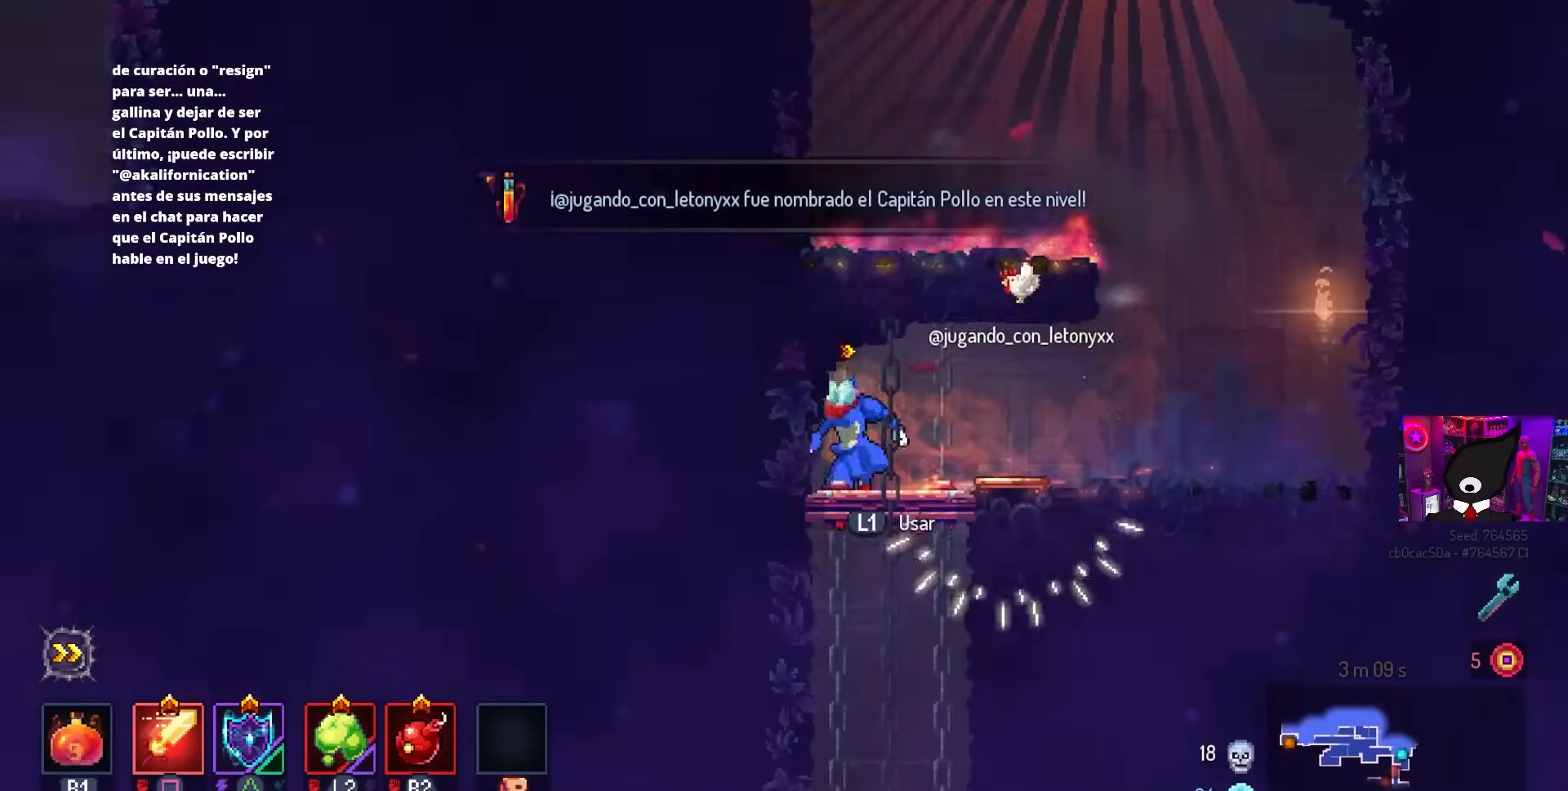
{"buttons": ["DPAD_RIGHT"], "left_stick": "center", "right_stick": "center", "events": [[33, "DPAD_RIGHT", "down"], [200, "DPAD_DOWN", "up"], [267, "CIRCLE", "down"], [300, "CROSS", "up"], [433, "CIRCLE", "up"]]}
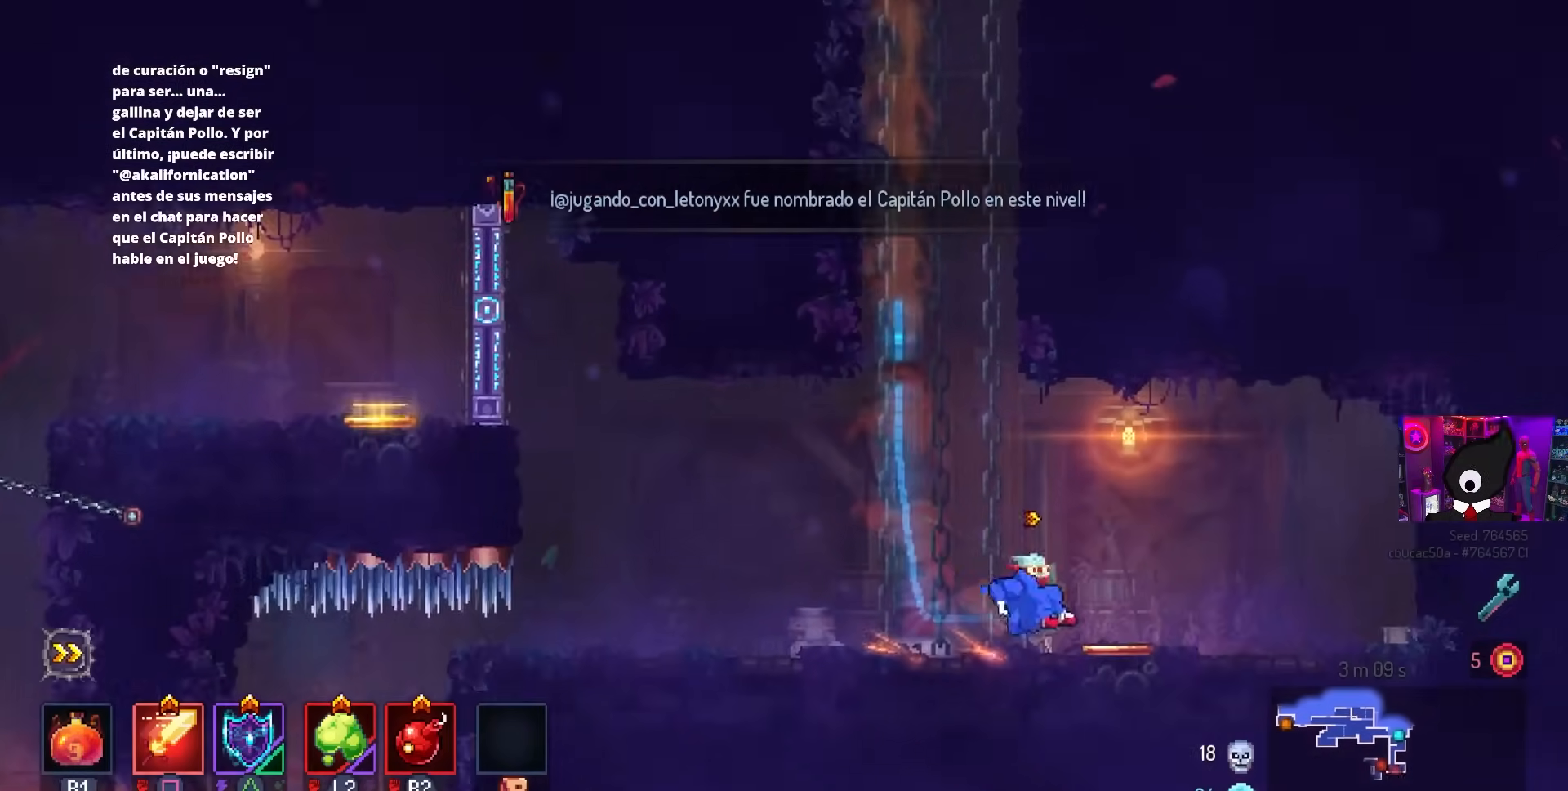
{"buttons": ["DPAD_LEFT"], "left_stick": "center", "right_stick": "center", "events": [[33, "DPAD_RIGHT", "up"], [350, "DPAD_LEFT", "down"]]}
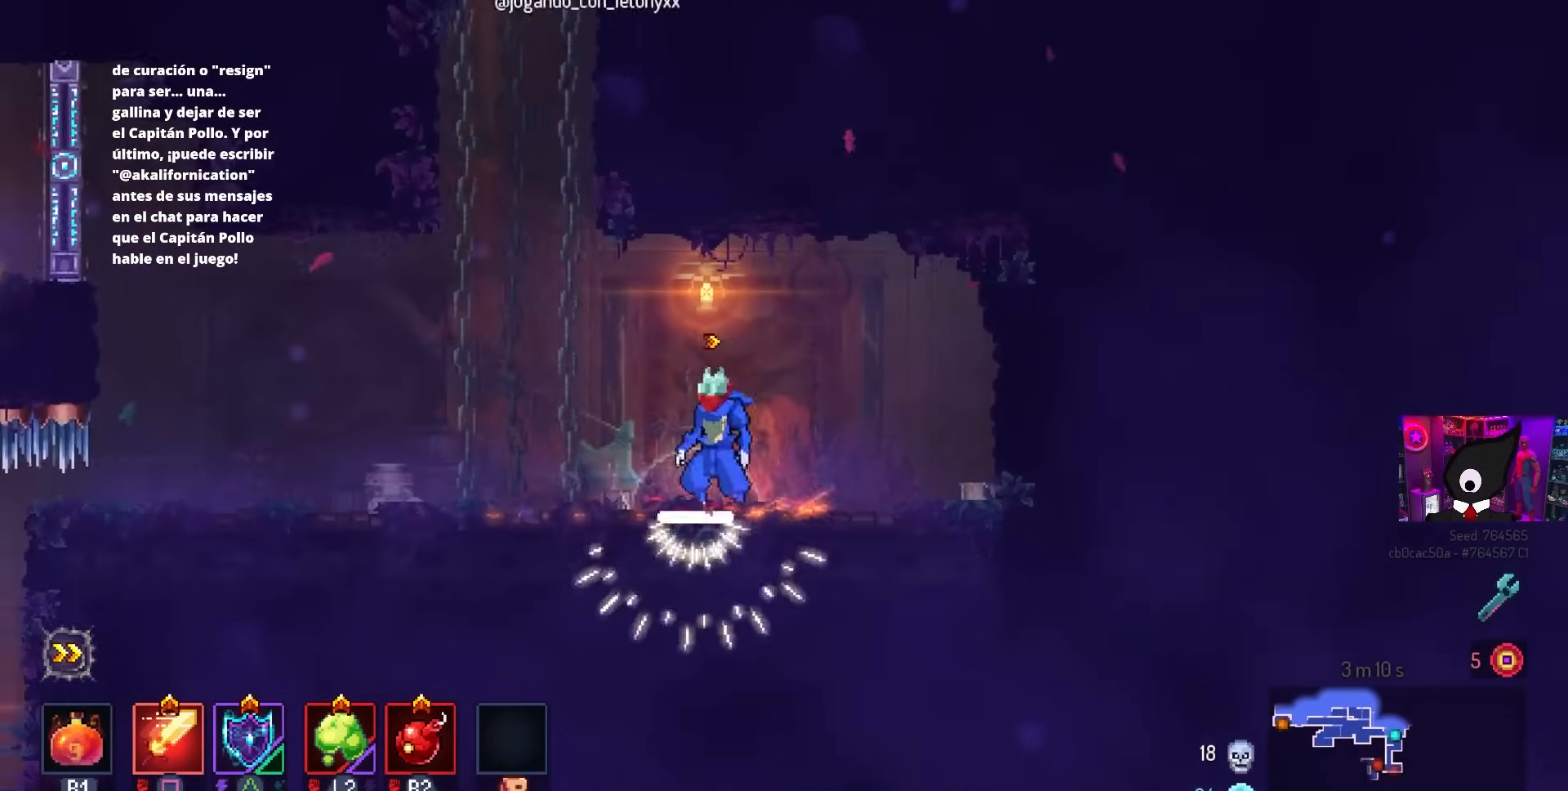
{"buttons": ["DPAD_LEFT"], "left_stick": "center", "right_stick": "center", "events": []}
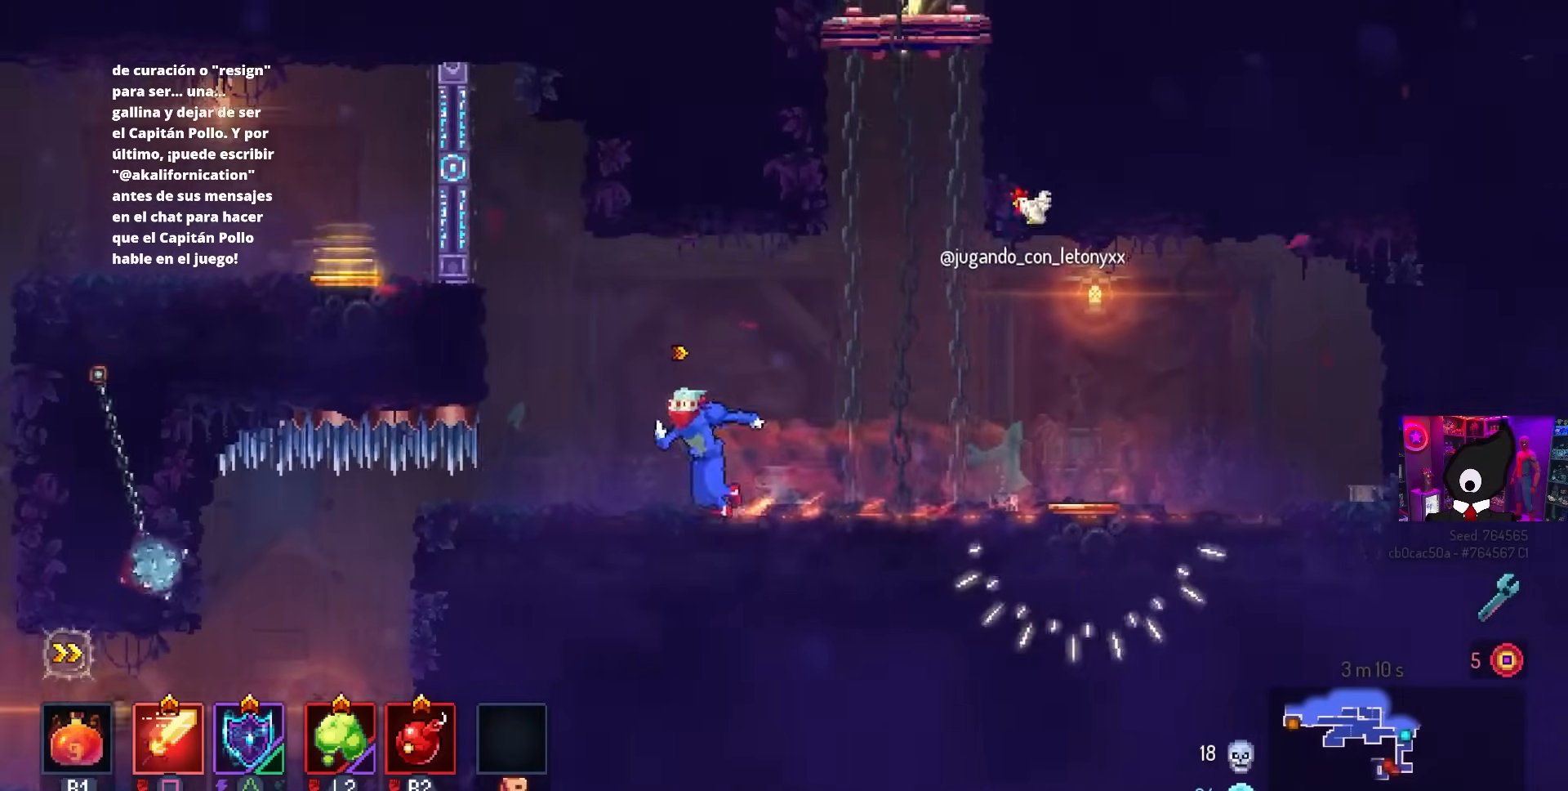
{"buttons": [], "left_stick": "center", "right_stick": "center", "events": [[133, "CIRCLE", "down"], [250, "CIRCLE", "up"], [300, "DPAD_LEFT", "up"]]}
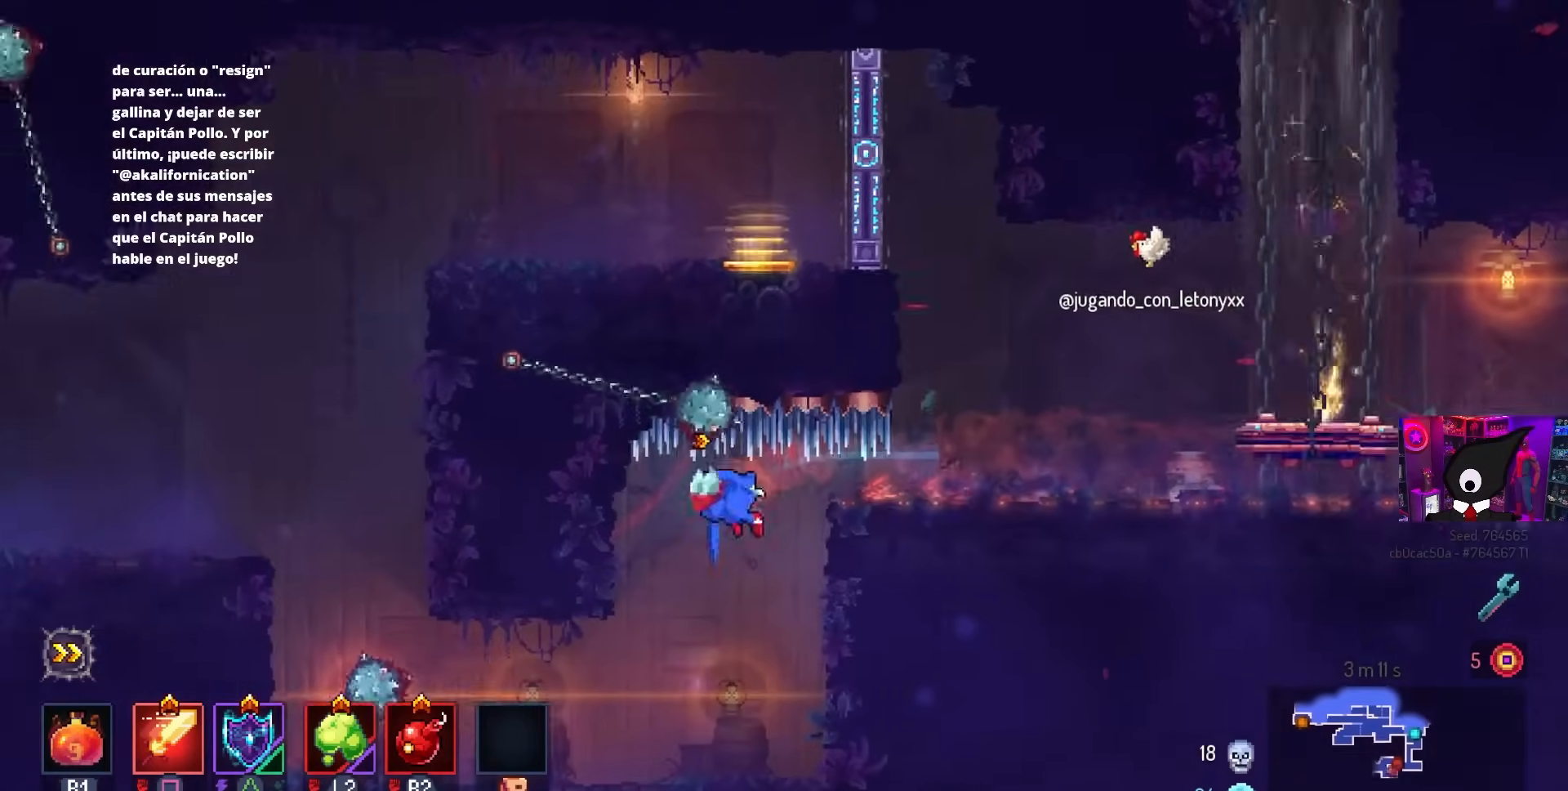
{"buttons": ["DPAD_LEFT"], "left_stick": "center", "right_stick": "center", "events": [[383, "DPAD_LEFT", "down"], [417, "CIRCLE", "down"], [500, "CIRCLE", "up"]]}
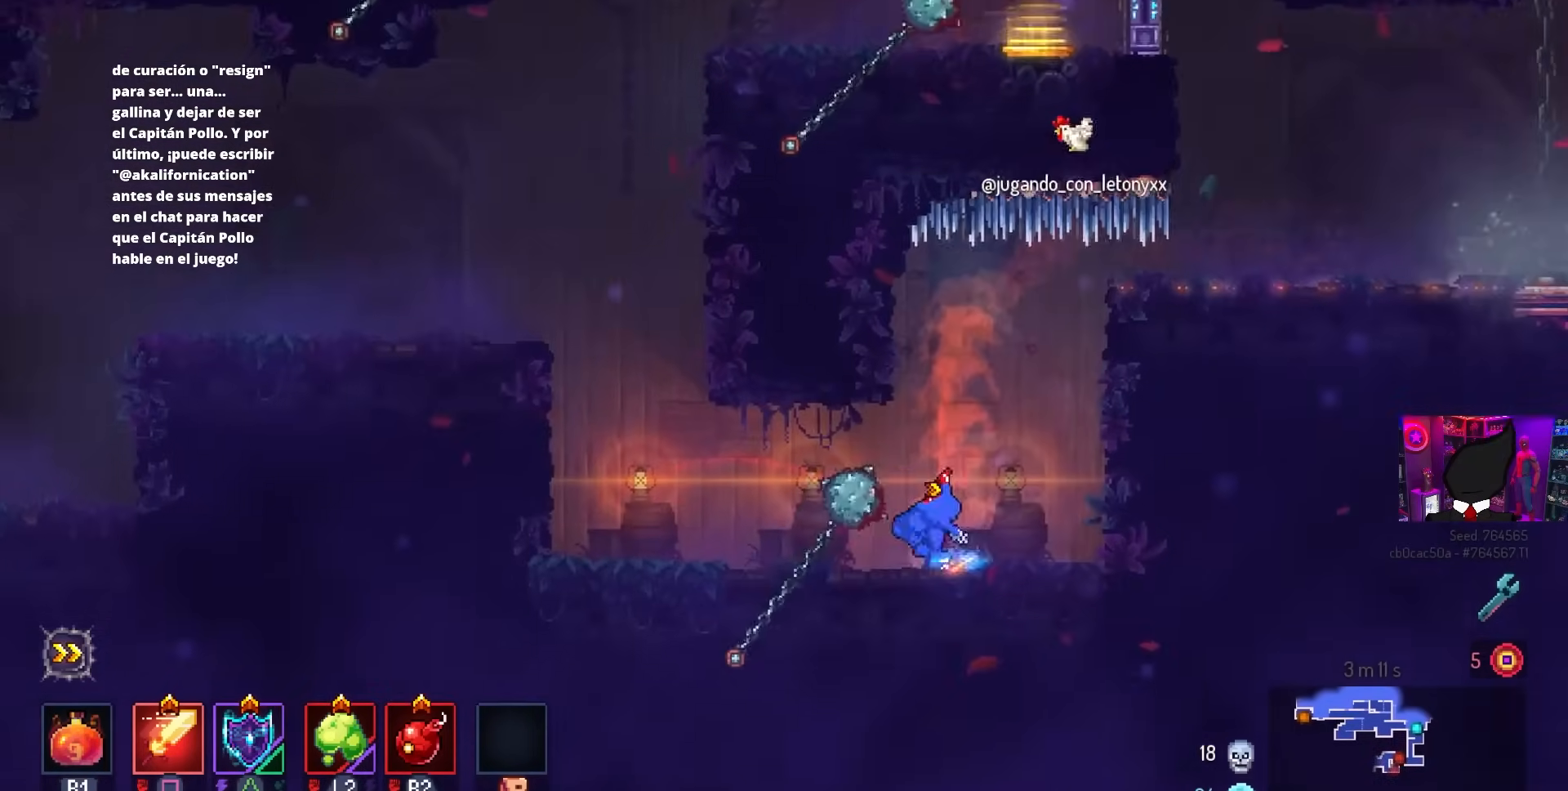
{"buttons": ["DPAD_LEFT"], "left_stick": "center", "right_stick": "center", "events": [[50, "CIRCLE", "down"], [167, "CIRCLE", "up"], [283, "CROSS", "down"], [367, "CROSS", "up"]]}
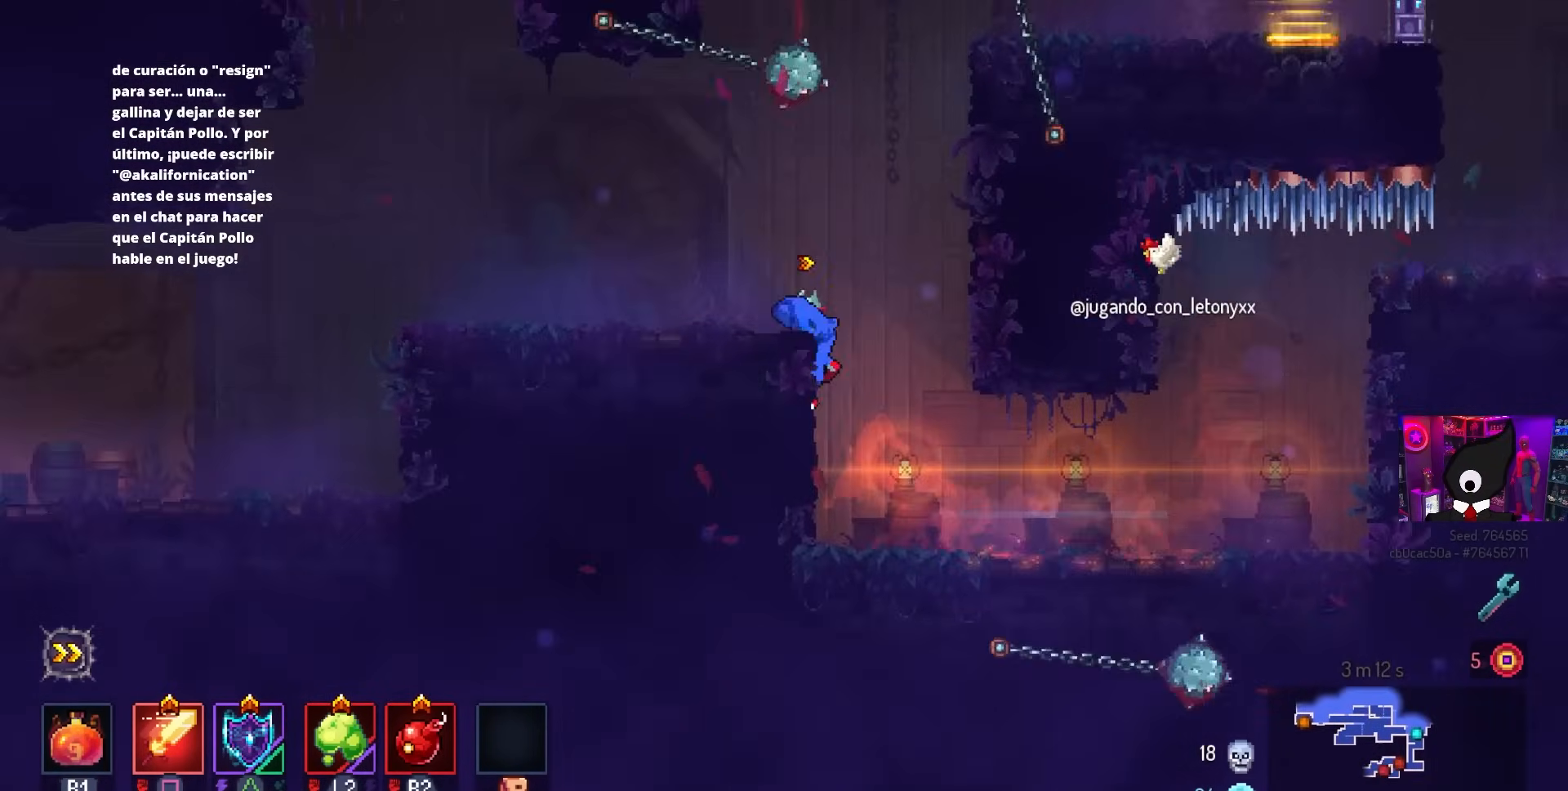
{"buttons": [], "left_stick": "center", "right_stick": "center", "events": [[83, "DPAD_LEFT", "up"]]}
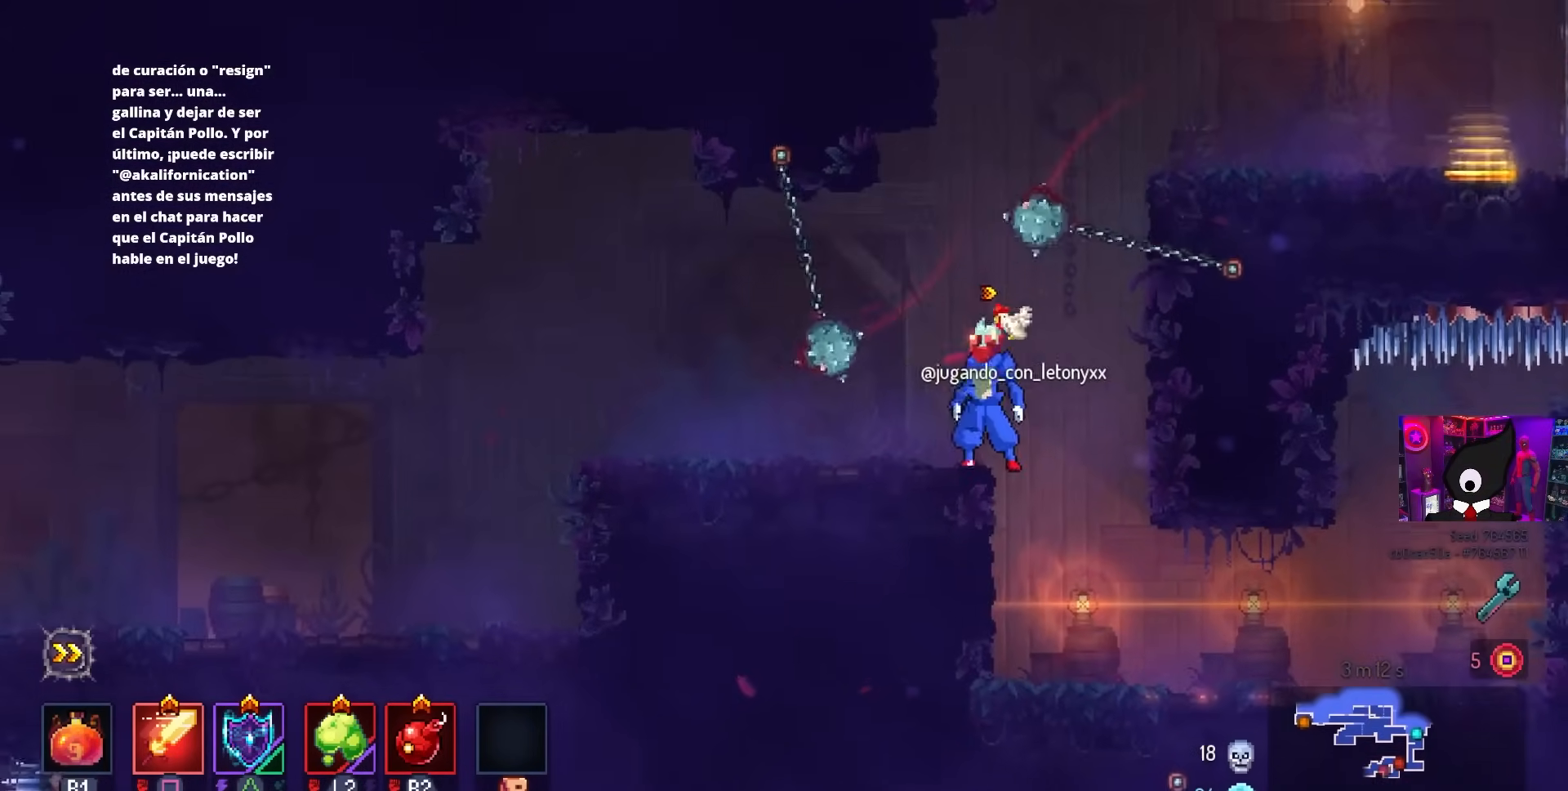
{"buttons": ["DPAD_LEFT"], "left_stick": "center", "right_stick": "center", "events": [[50, "DPAD_LEFT", "down"], [150, "CIRCLE", "down"], [233, "CIRCLE", "up"]]}
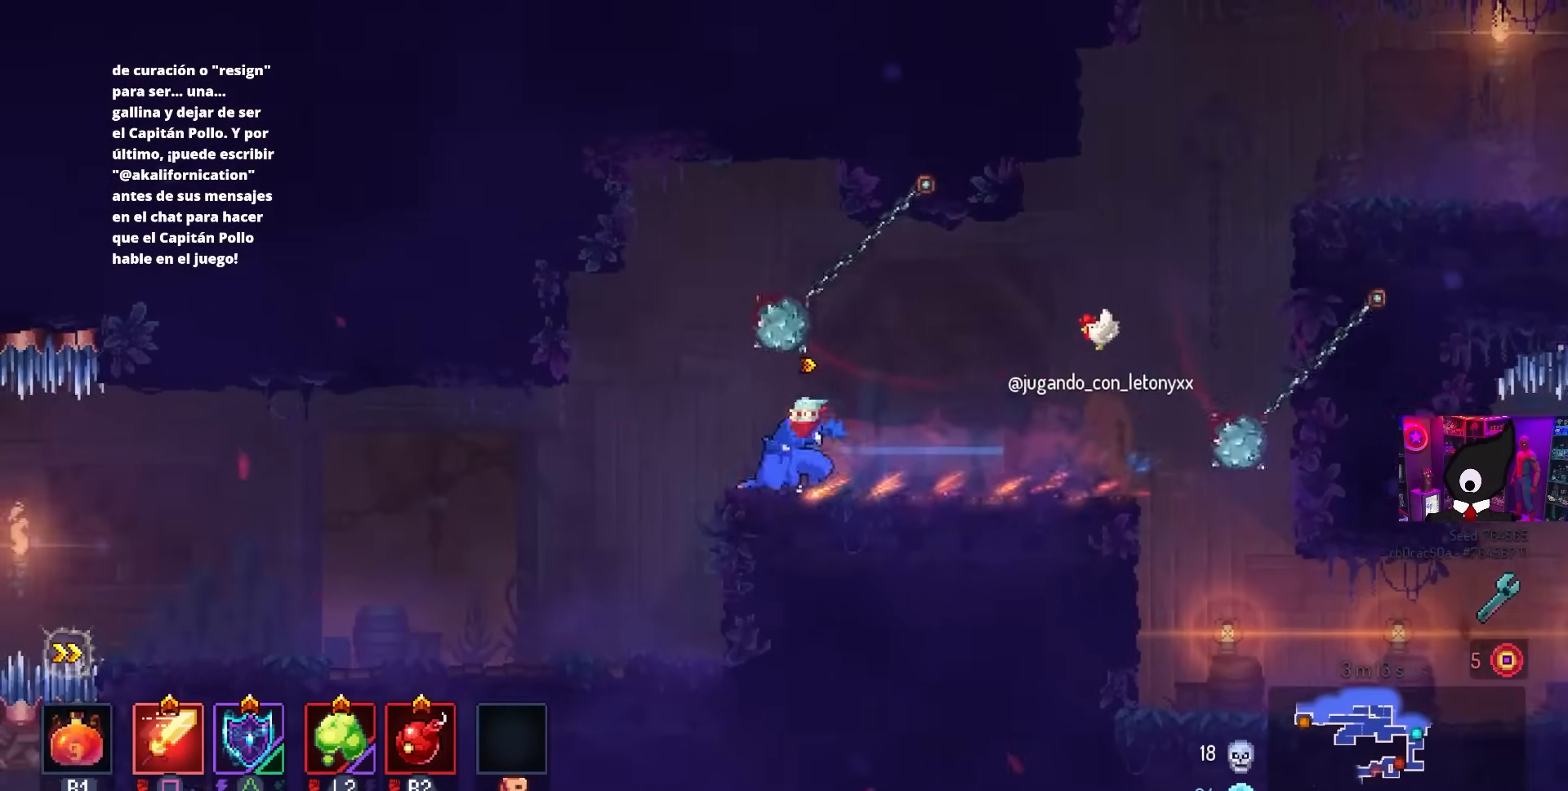
{"buttons": ["DPAD_LEFT"], "left_stick": "center", "right_stick": "center", "events": [[350, "CIRCLE", "down"], [417, "CIRCLE", "up"]]}
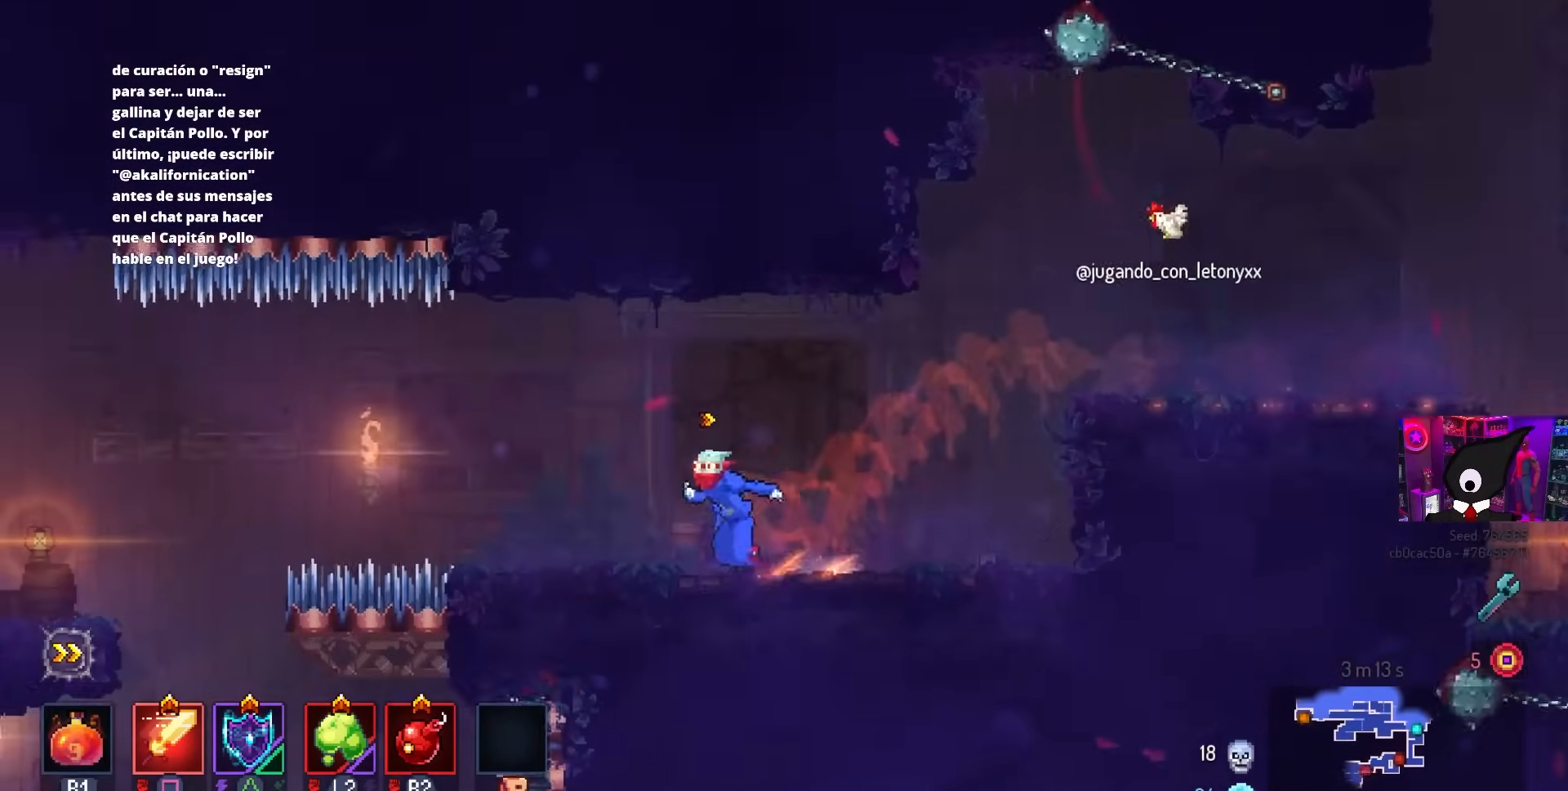
{"buttons": ["DPAD_LEFT"], "left_stick": "center", "right_stick": "center", "events": [[233, "CROSS", "down"], [283, "CROSS", "up"]]}
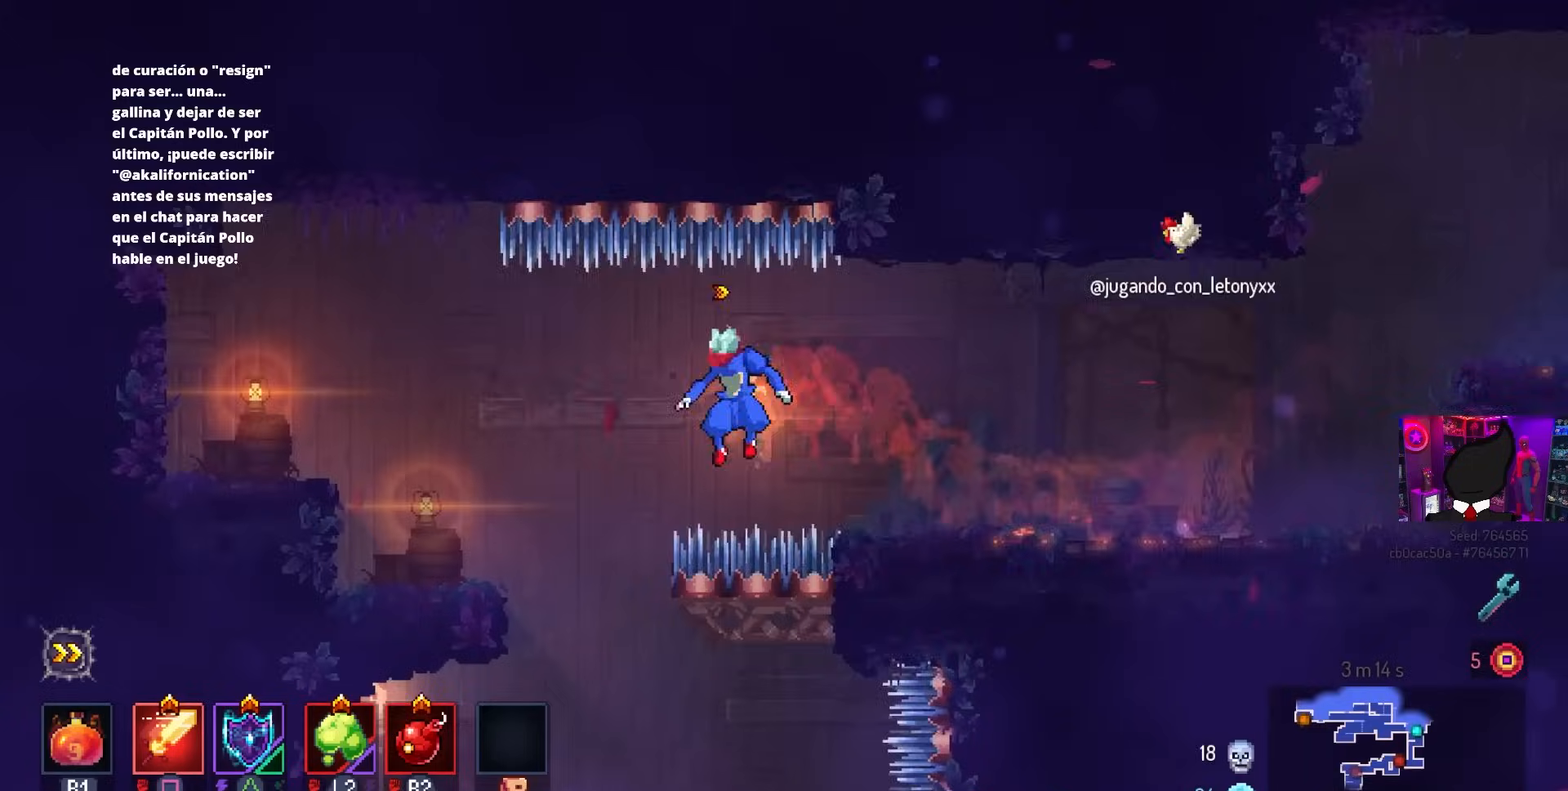
{"buttons": [], "left_stick": "center", "right_stick": "down-left", "events": [[150, "DPAD_LEFT", "up"], [450, "right_stick", "down-left"]]}
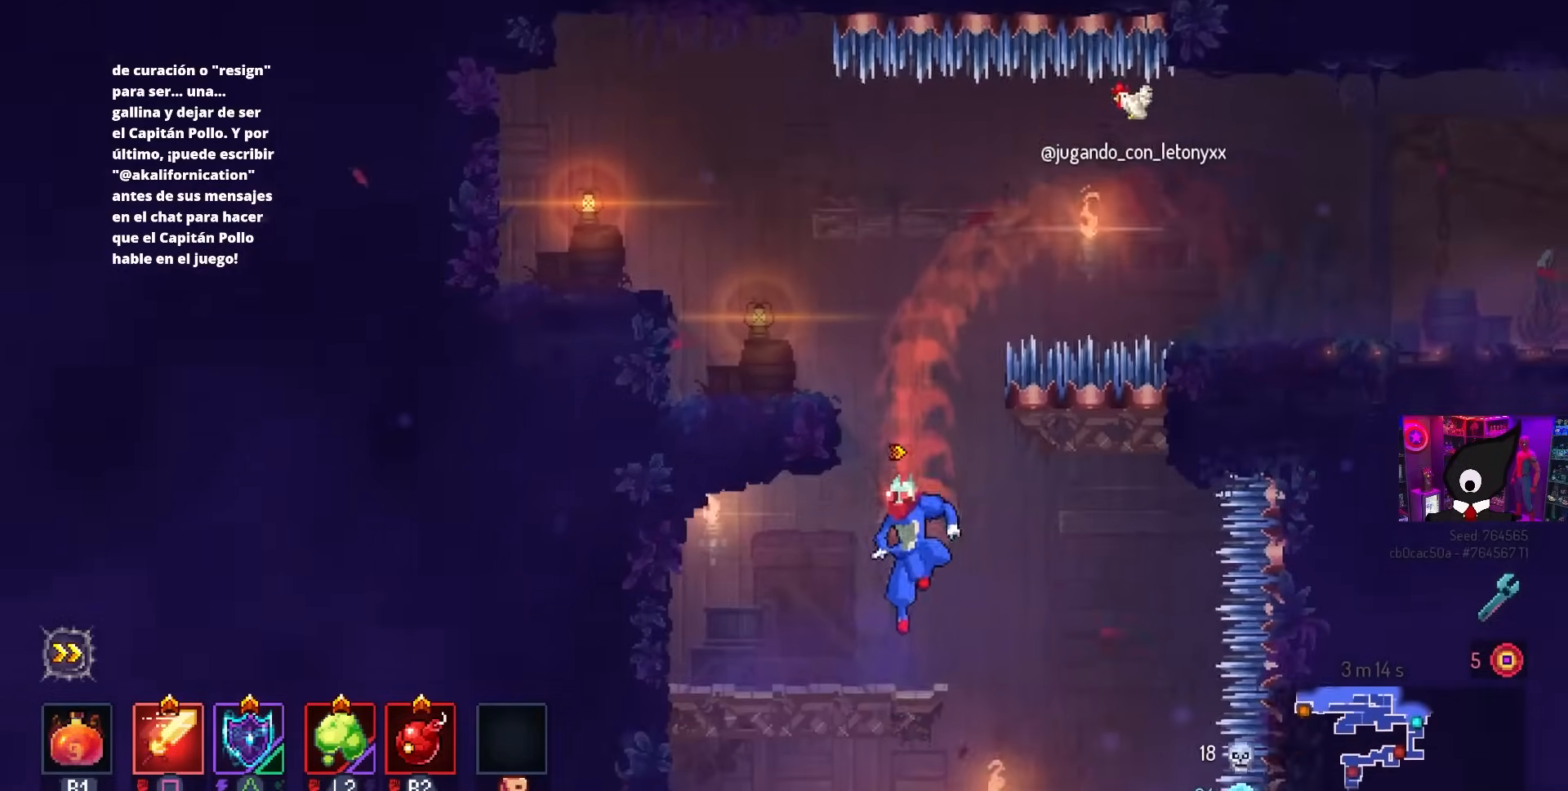
{"buttons": [], "left_stick": "center", "right_stick": "down-left", "events": [[117, "DPAD_RIGHT", "down"], [383, "DPAD_RIGHT", "up"]]}
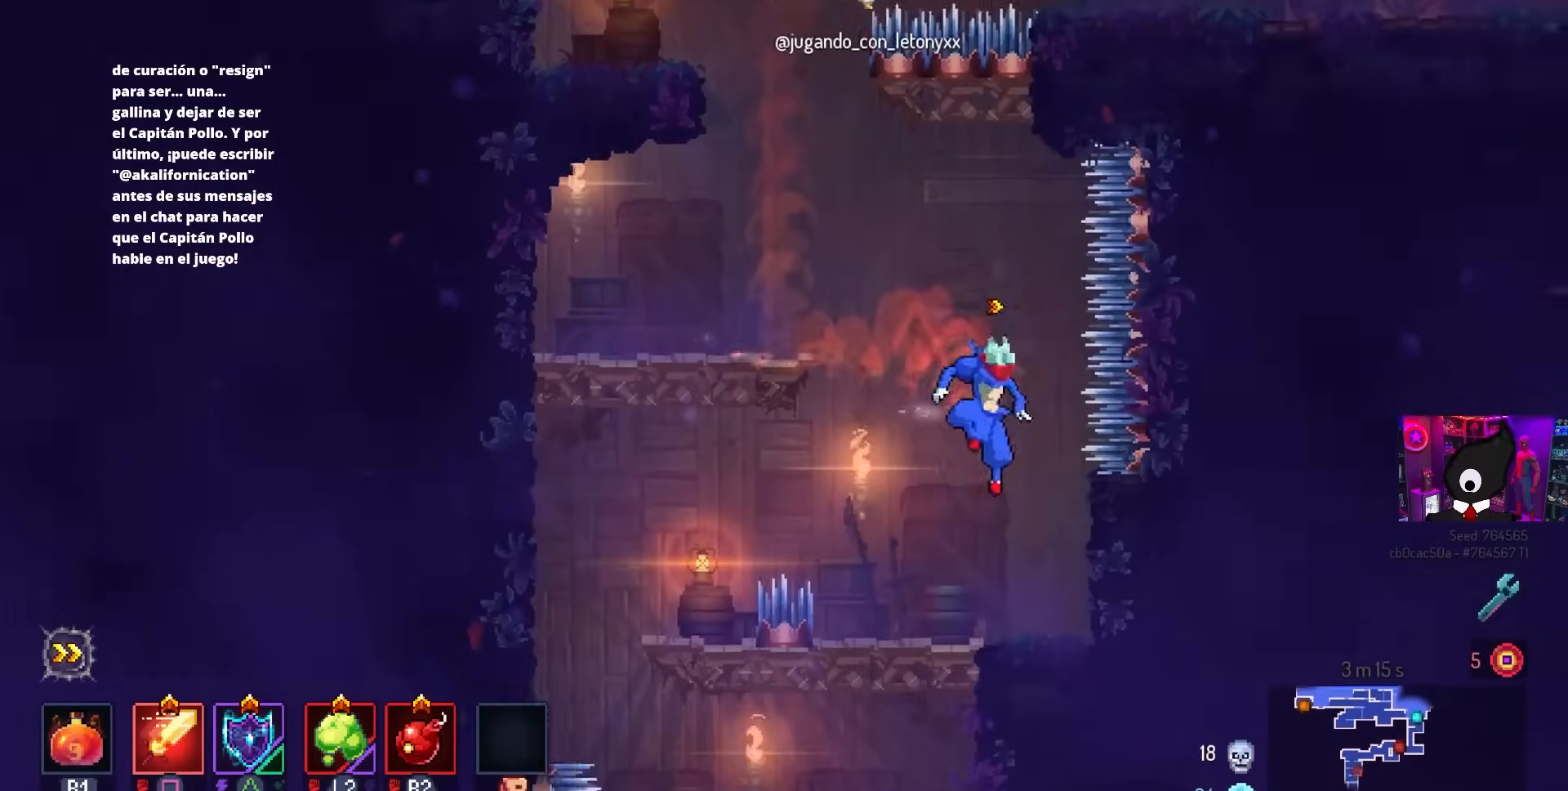
{"buttons": [], "left_stick": "center", "right_stick": "center", "events": [[233, "DPAD_LEFT", "down"], [317, "DPAD_LEFT", "up"], [417, "right_stick", "center"]]}
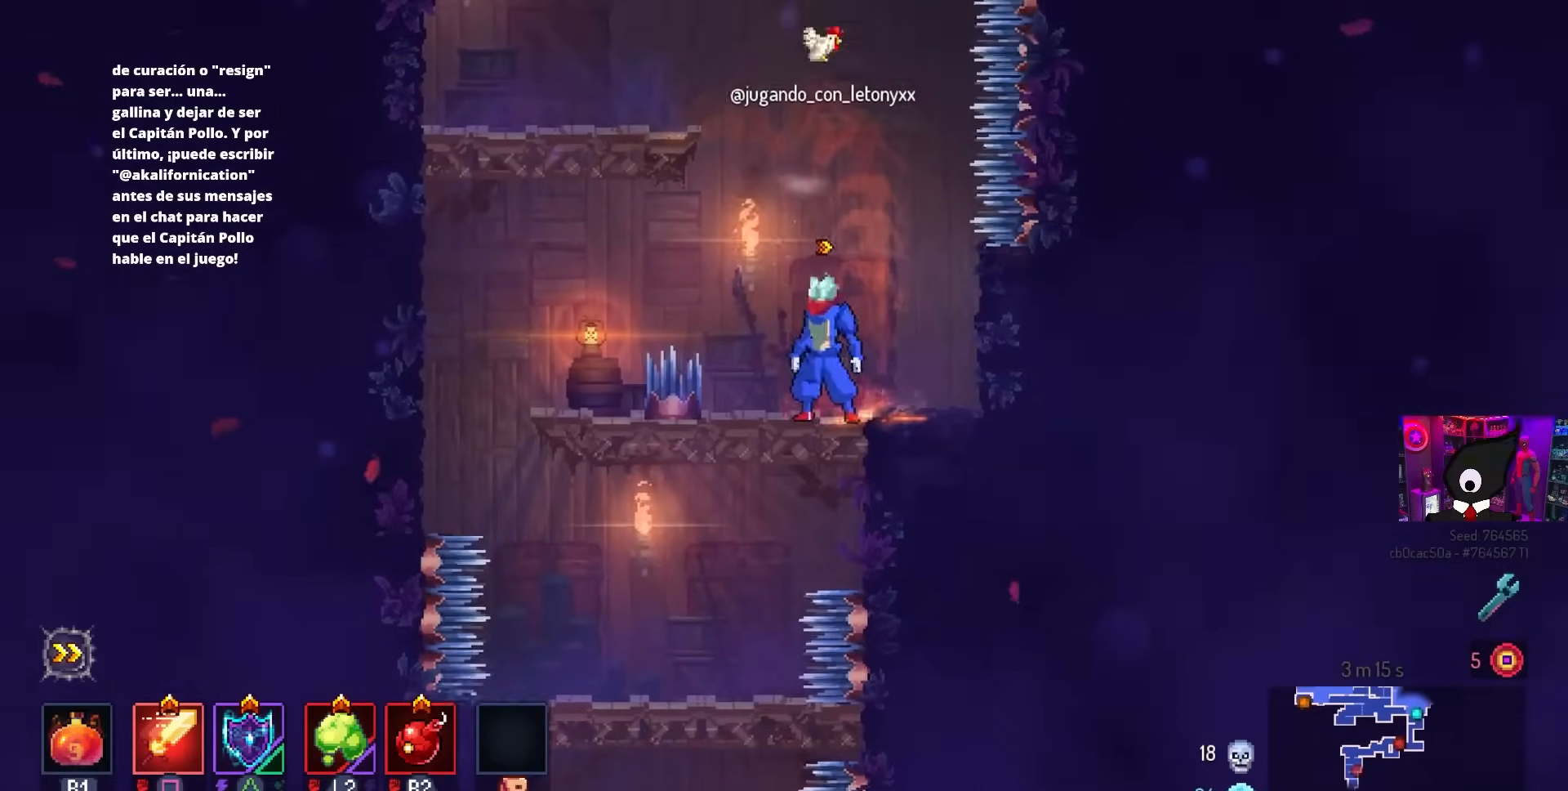
{"buttons": [], "left_stick": "center", "right_stick": "center", "events": [[67, "DPAD_DOWN", "down"], [133, "CROSS", "down"], [233, "CROSS", "up"], [233, "DPAD_DOWN", "up"], [333, "DPAD_LEFT", "down"], [500, "DPAD_LEFT", "up"]]}